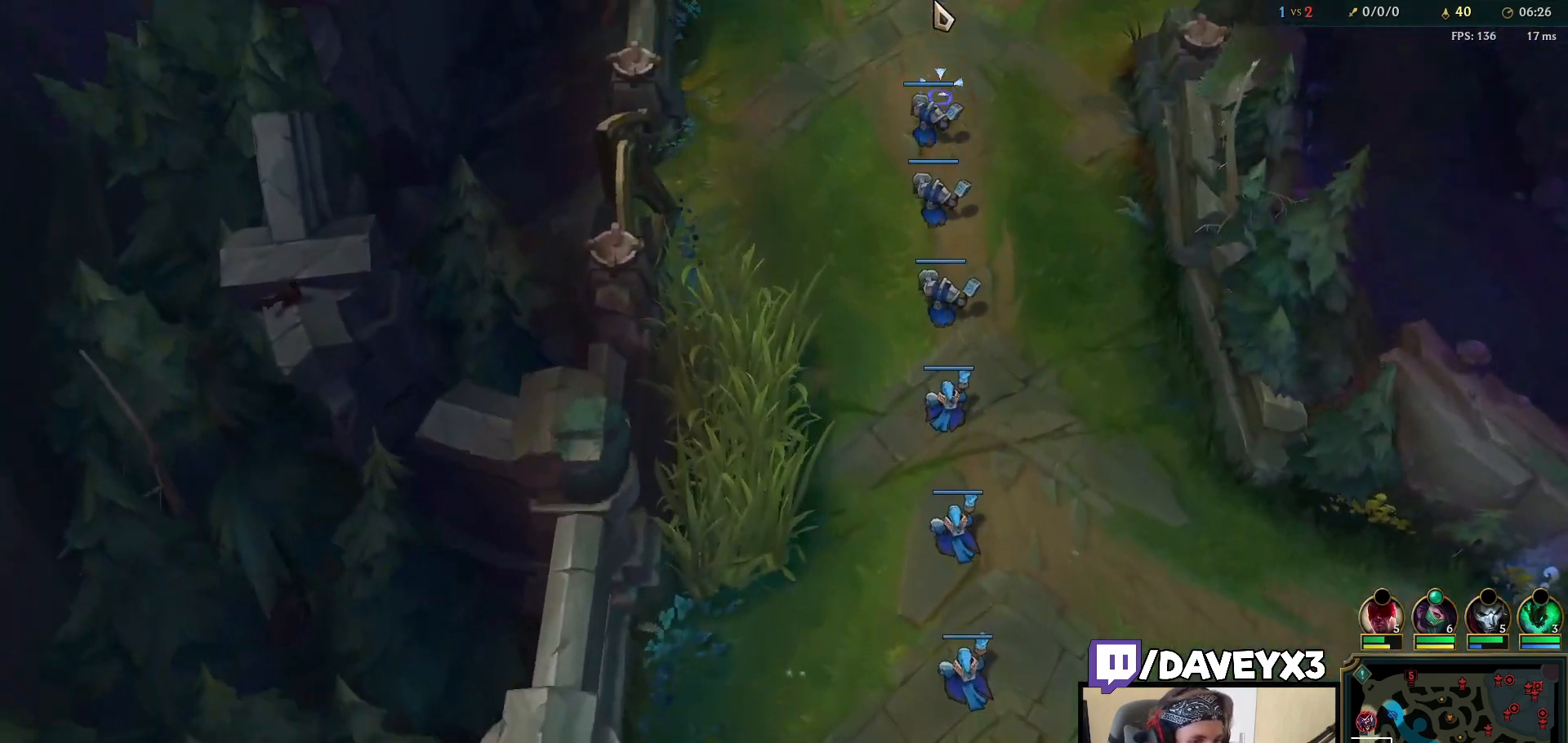
Gameplay with keyboard and mouse; each line is a JSON object with the keys and mouse buttons held at the frame after it. "events" lists presses ("down") and releases ("up") of "a", "ctrl", "d", "e", "f", "q", "r", "s", "shift", "space", "tab", "w", "mouse_left", "mouse_wheel", "mouse_right", "mouse_mb4" and "mouse_mb5" between this image and that frame as [ms after this image, input, new state], when the widget could be followed in between. "mouse_left", "mouse_wheel", "mouse_right", "mouse_mb4", "mouse_mb5" = the "left", "wheel", "right", "mb4", "mb5" buttons of the "mouse" list. No other keys are recorded. "wheel" means that the mouse wheel is clicked or scrolled. Mouse movement is not recorded.
{"keys": [], "mouse": [], "events": []}
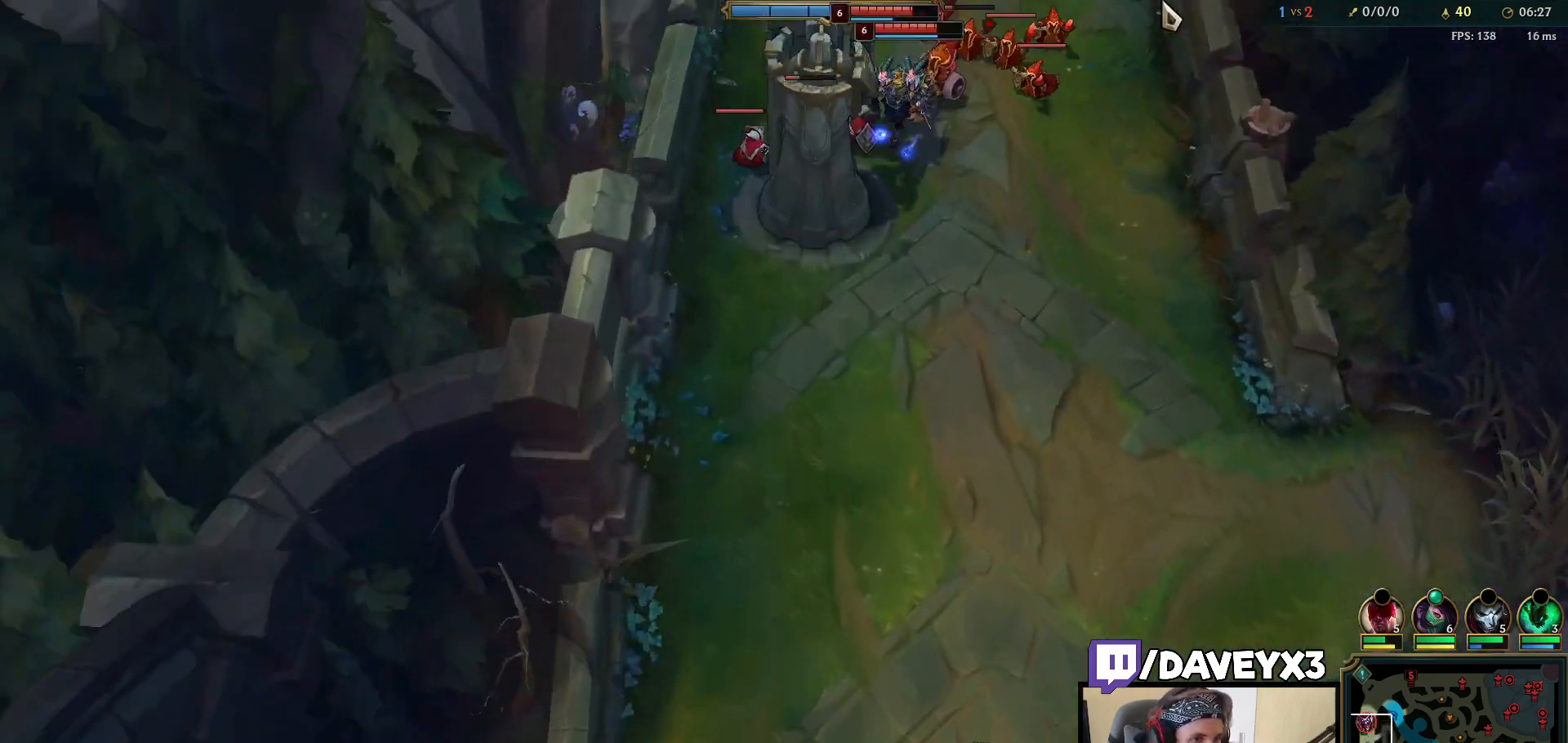
{"keys": [], "mouse": [], "events": [[383, "mouse_right", "down"], [450, "mouse_right", "up"]]}
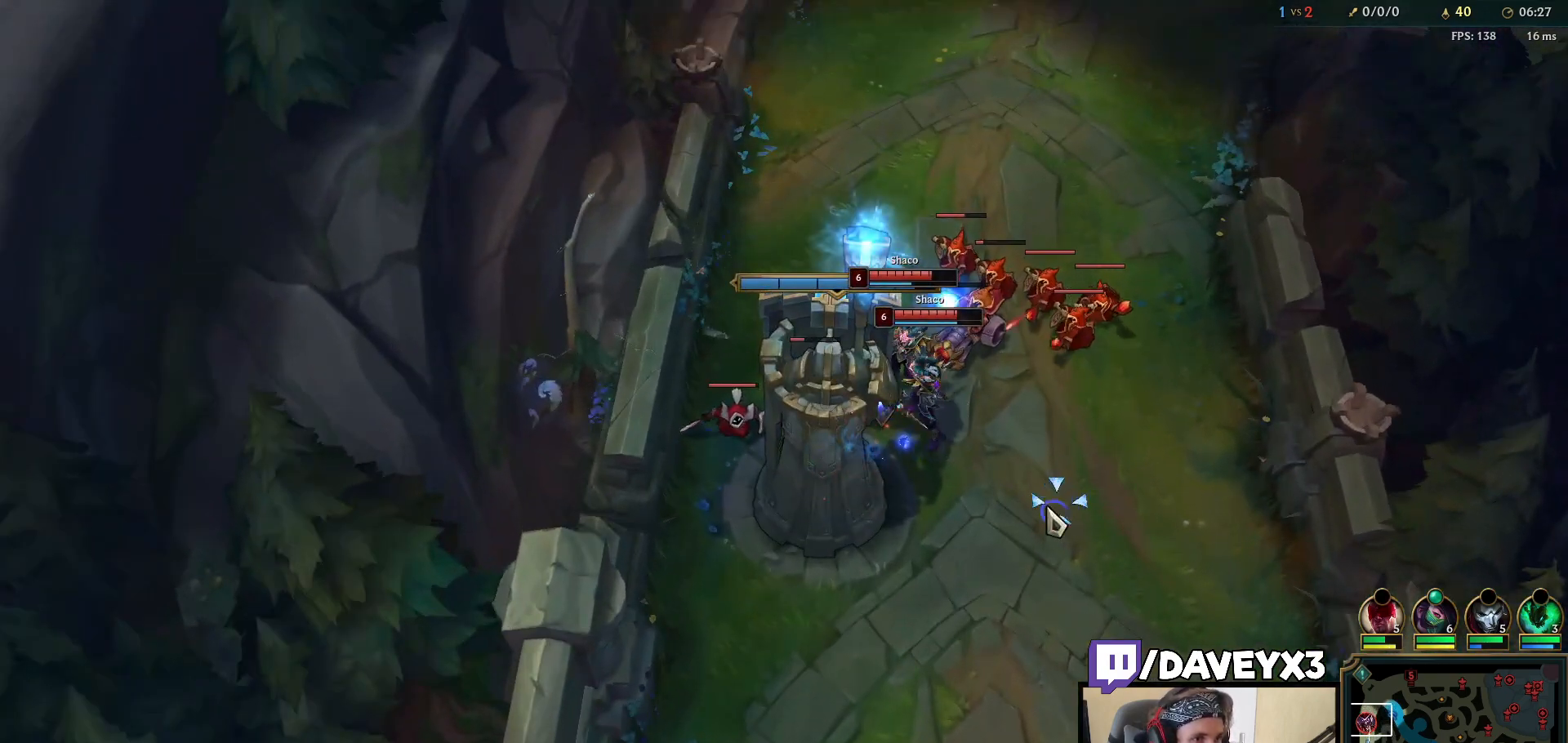
{"keys": [], "mouse": [], "events": [[50, "mouse_right", "down"], [117, "mouse_right", "up"], [233, "tab", "down"], [400, "tab", "up"]]}
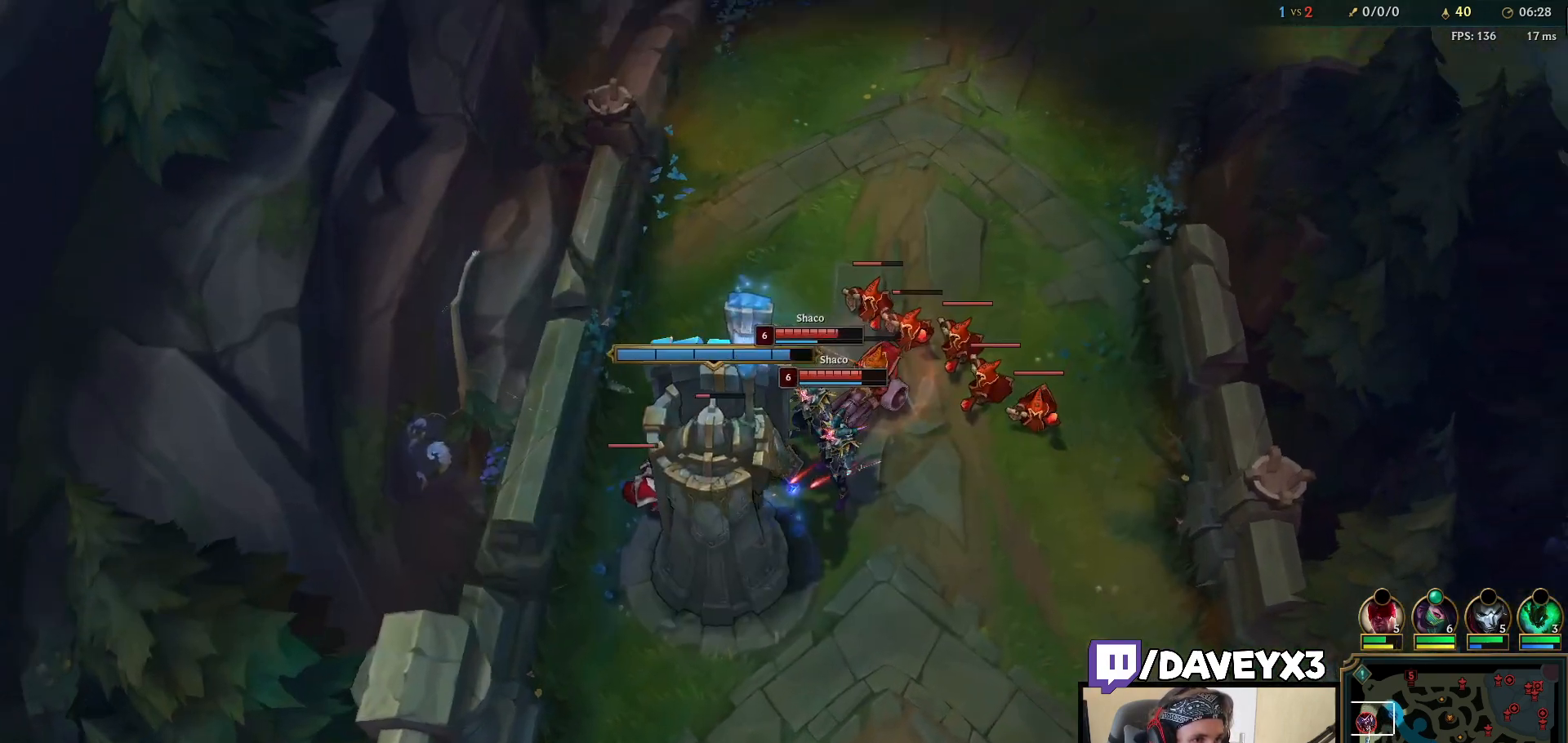
{"keys": [], "mouse": ["right"], "events": [[150, "mouse_right", "down"], [233, "mouse_right", "up"], [333, "mouse_right", "down"], [383, "mouse_right", "up"], [467, "mouse_right", "down"]]}
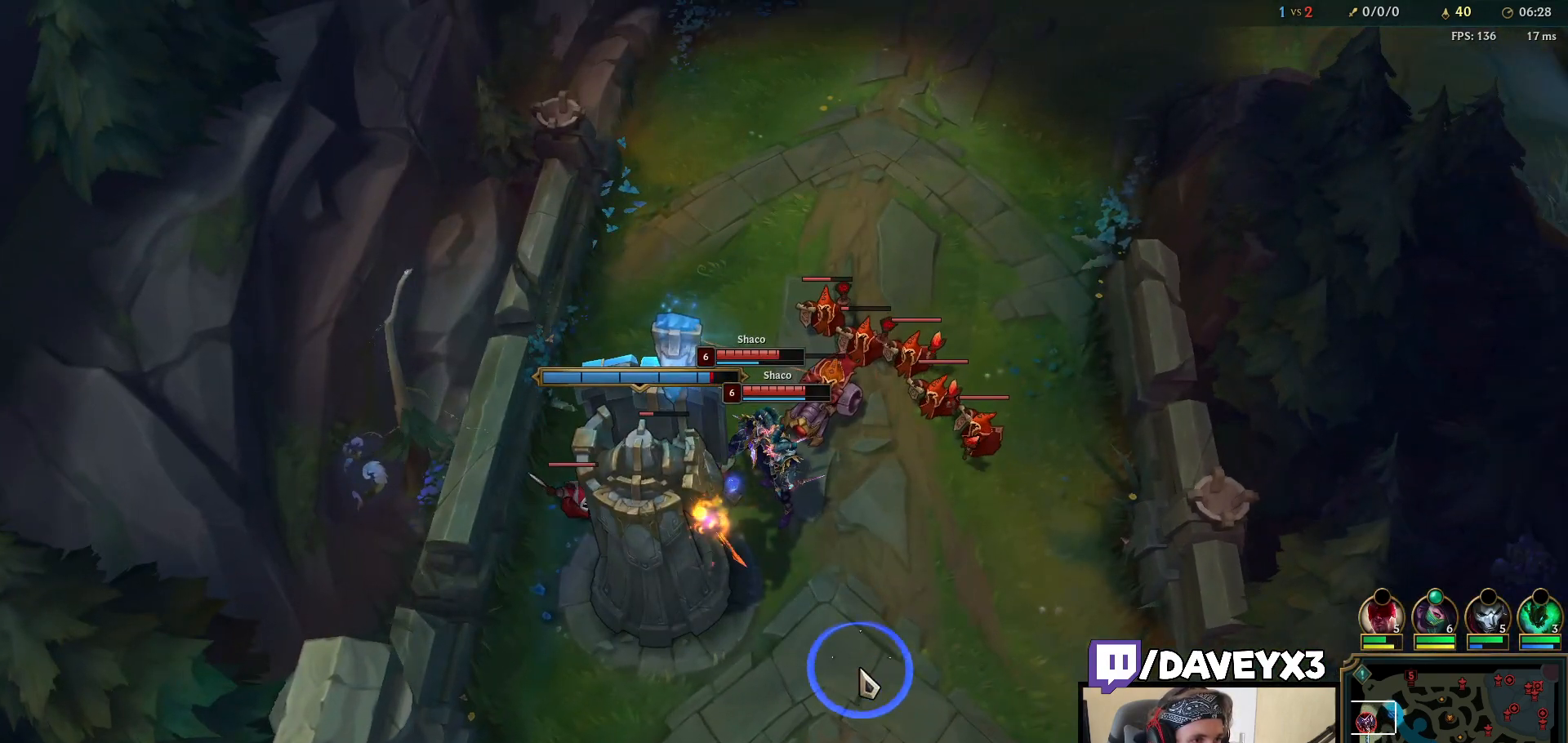
{"keys": [], "mouse": [], "events": [[33, "mouse_right", "up"], [117, "tab", "down"], [250, "tab", "up"]]}
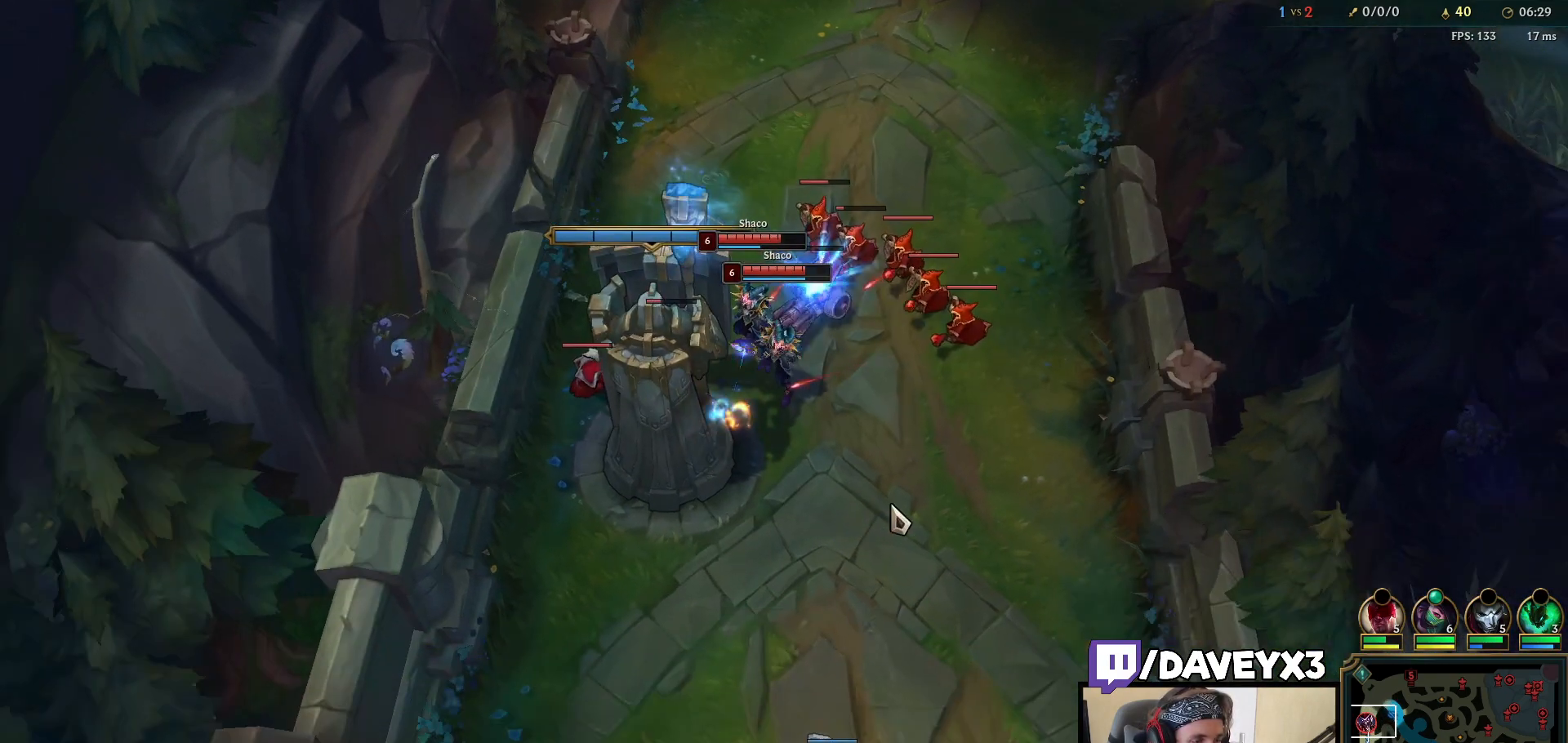
{"keys": [], "mouse": ["right"], "events": [[17, "mouse_right", "down"], [67, "mouse_right", "up"], [167, "mouse_right", "down"], [217, "mouse_right", "up"], [300, "mouse_right", "down"], [383, "mouse_right", "up"], [433, "mouse_right", "down"]]}
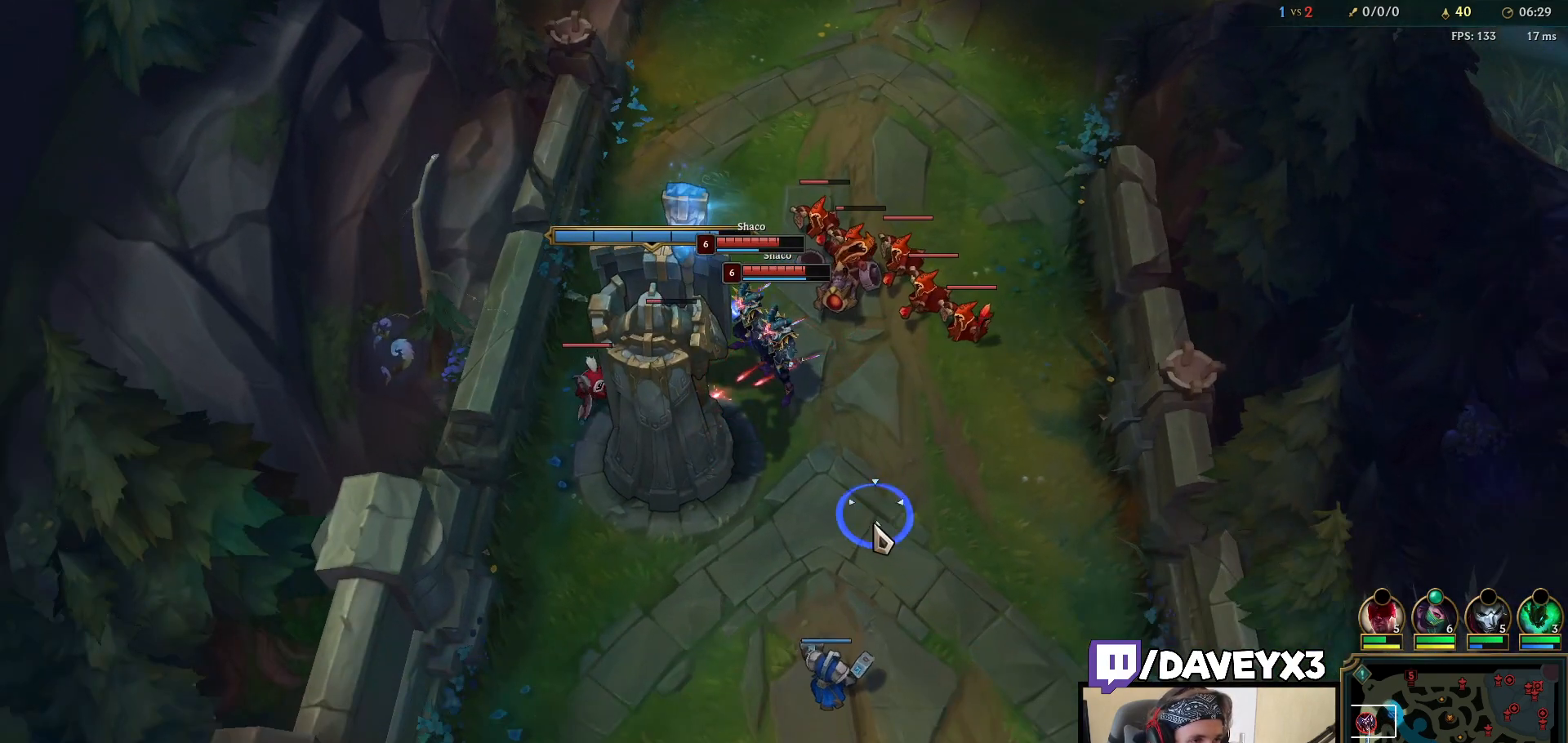
{"keys": [], "mouse": [], "events": [[50, "mouse_right", "up"]]}
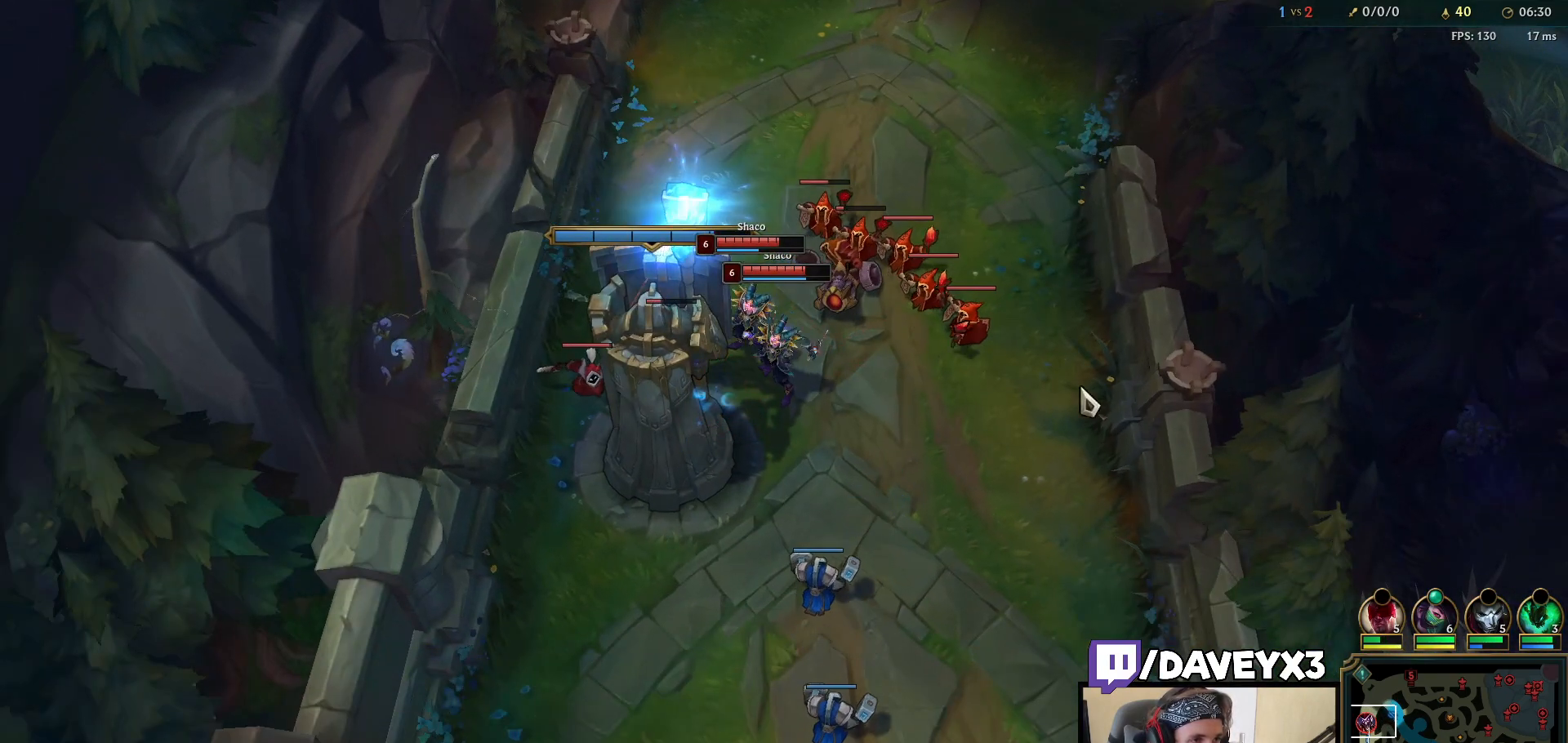
{"keys": [], "mouse": ["right"], "events": [[433, "mouse_right", "down"]]}
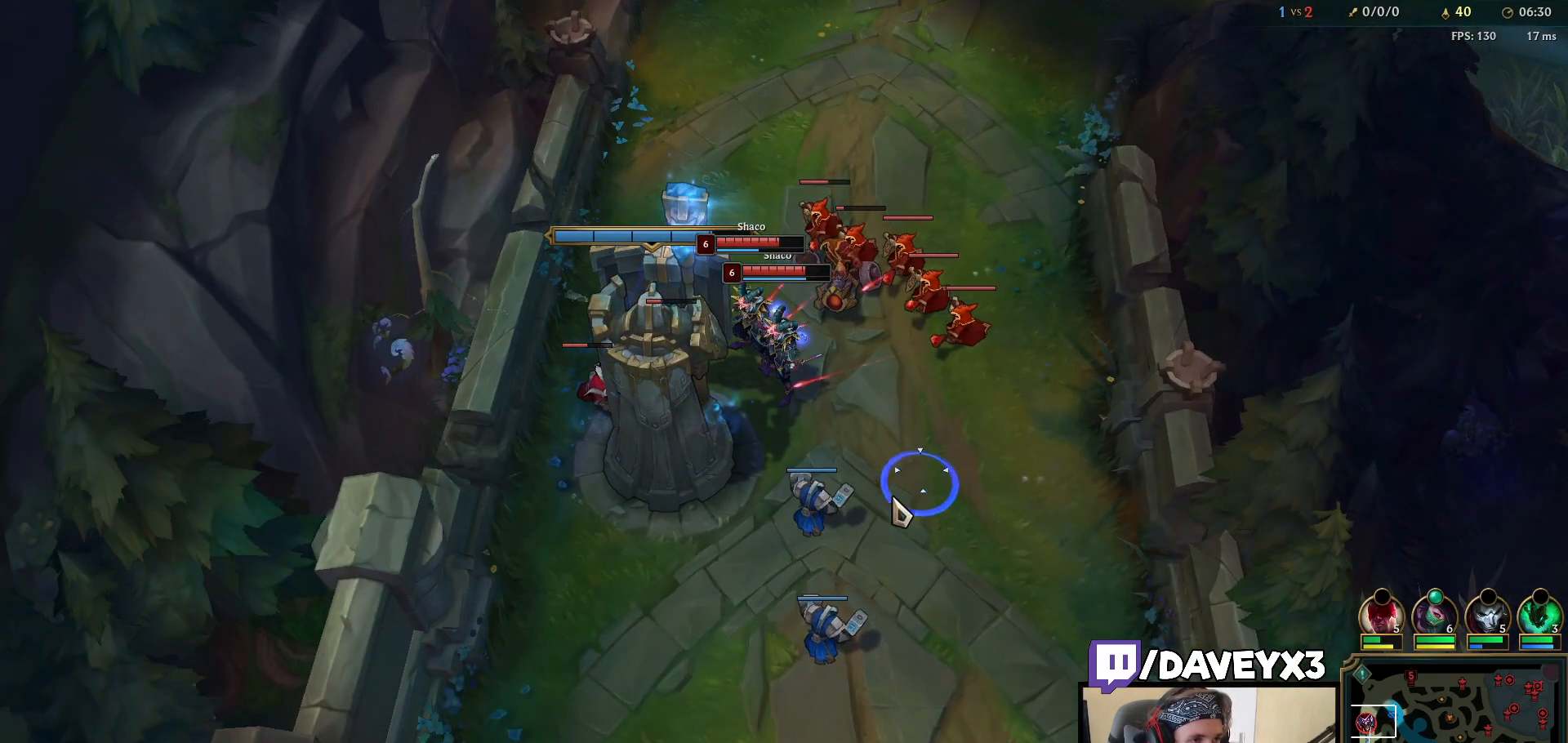
{"keys": [], "mouse": ["right"], "events": [[50, "mouse_right", "up"], [250, "mouse_right", "down"], [350, "mouse_right", "up"], [450, "mouse_right", "down"]]}
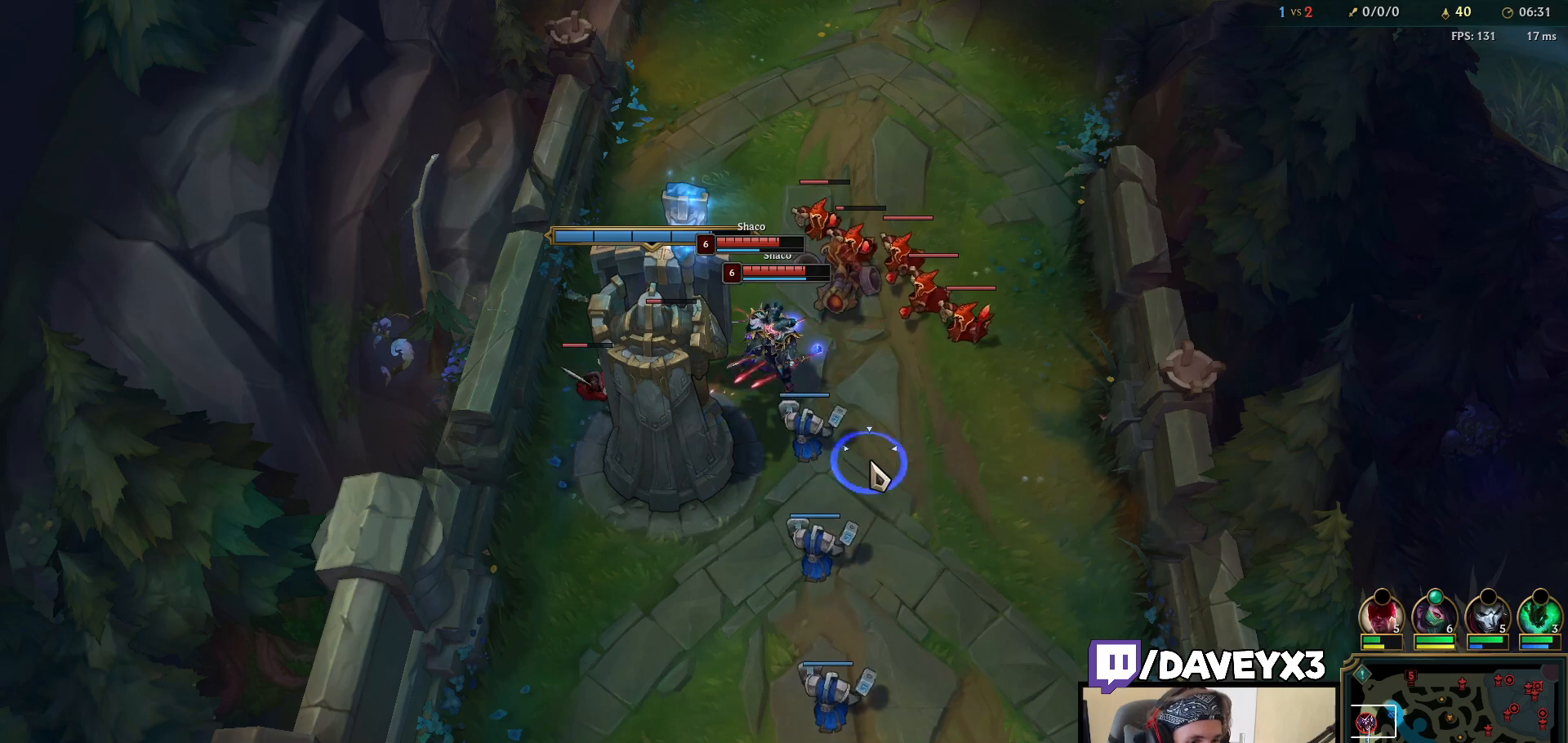
{"keys": [], "mouse": ["right"], "events": [[50, "mouse_right", "up"], [183, "mouse_right", "down"], [300, "mouse_right", "up"], [433, "mouse_right", "down"]]}
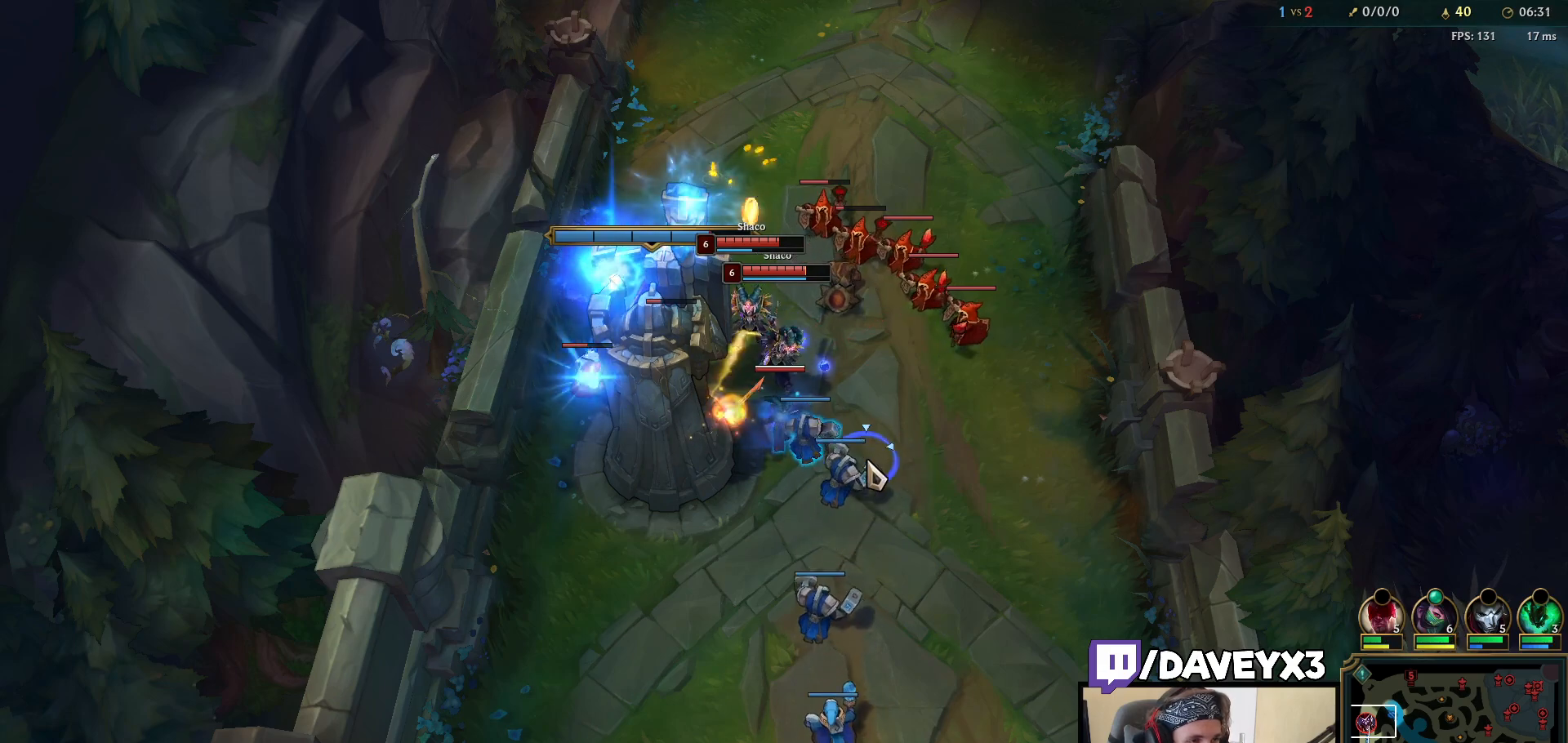
{"keys": [], "mouse": [], "events": [[67, "mouse_right", "up"]]}
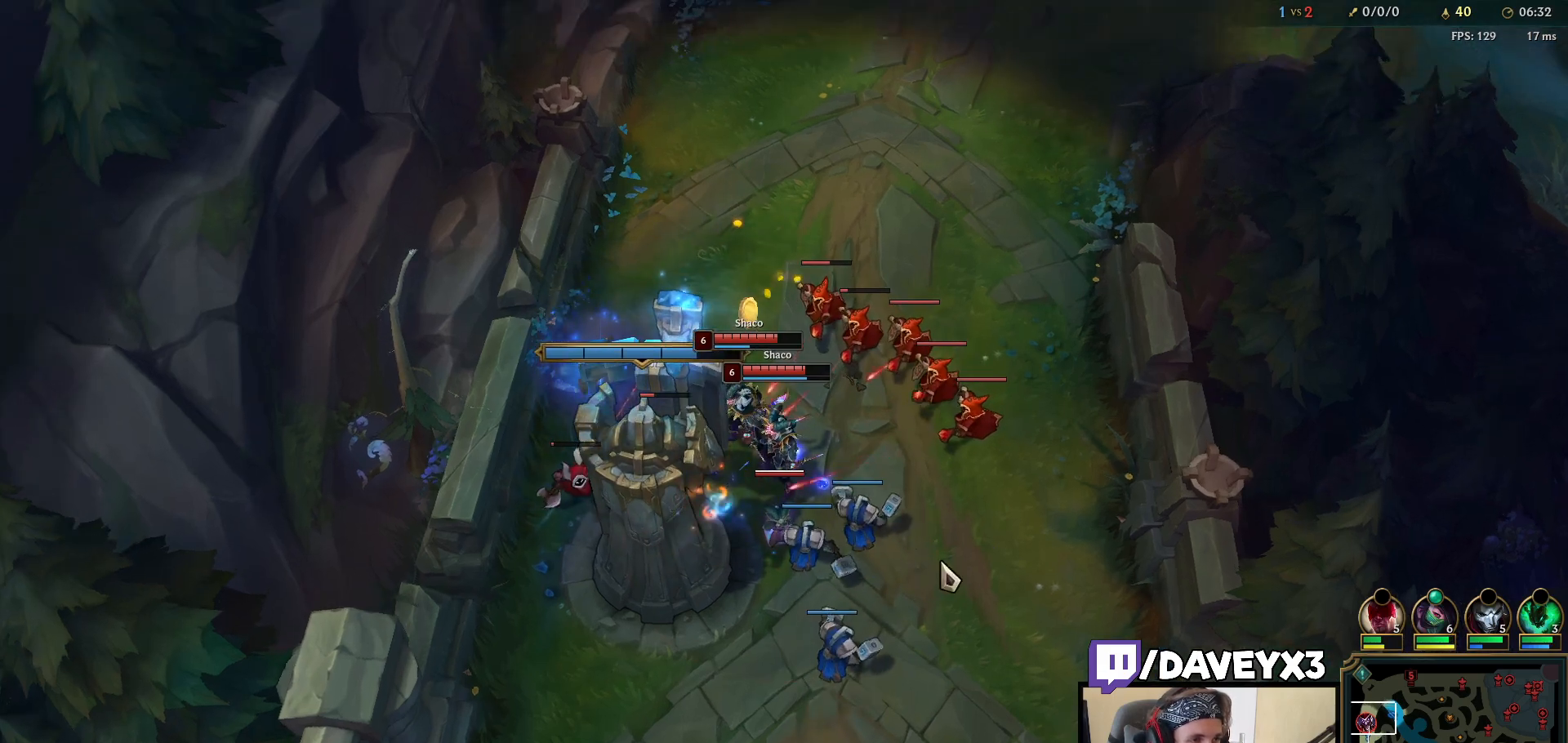
{"keys": [], "mouse": [], "events": [[33, "mouse_right", "down"], [133, "mouse_right", "up"], [217, "mouse_right", "down"], [317, "mouse_right", "up"]]}
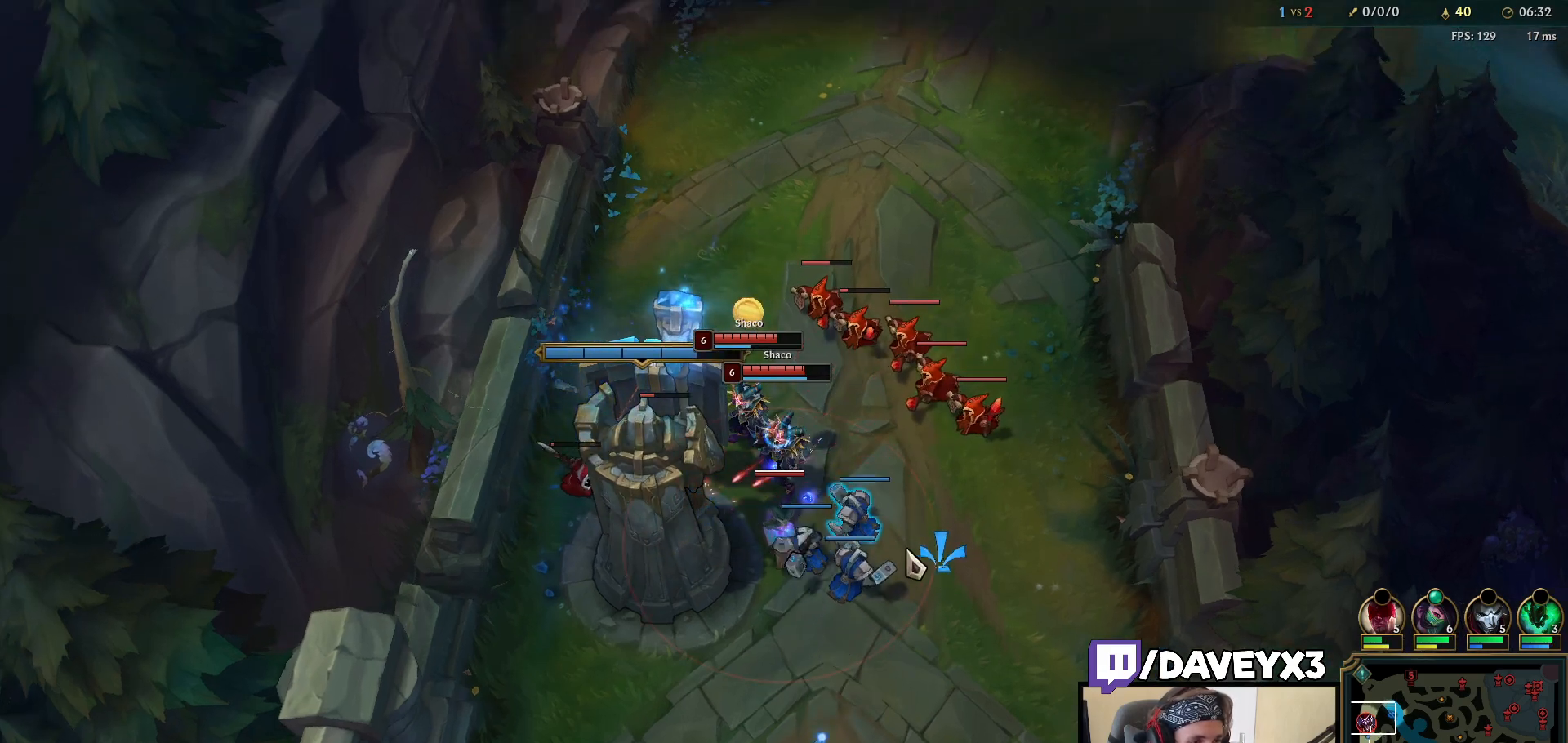
{"keys": [], "mouse": [], "events": [[400, "mouse_right", "down"], [500, "mouse_right", "up"]]}
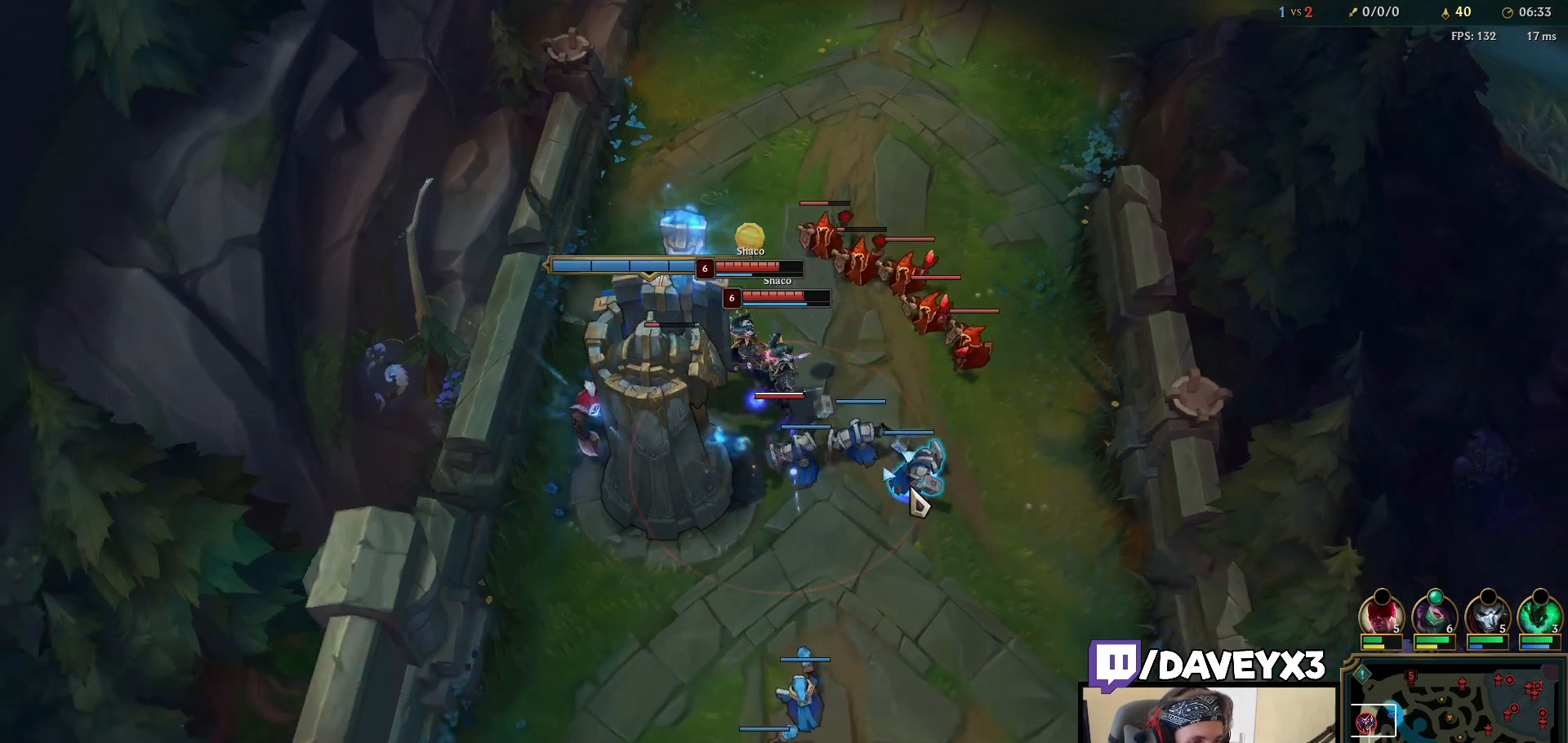
{"keys": [], "mouse": [], "events": [[67, "mouse_right", "down"], [133, "mouse_right", "up"], [217, "mouse_right", "down"], [283, "mouse_right", "up"], [317, "tab", "down"], [500, "tab", "up"]]}
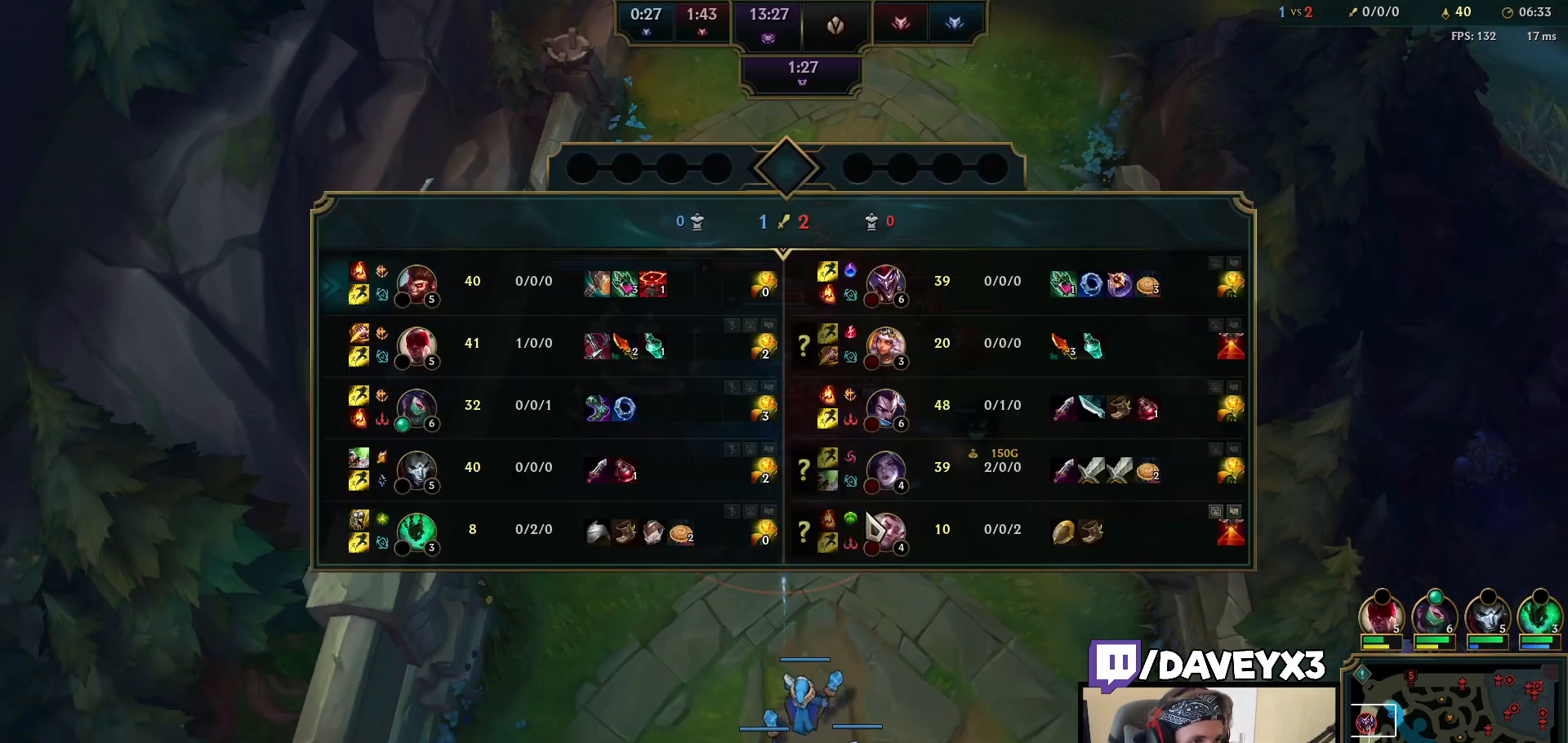
{"keys": [], "mouse": [], "events": [[350, "mouse_right", "down"], [417, "mouse_right", "up"]]}
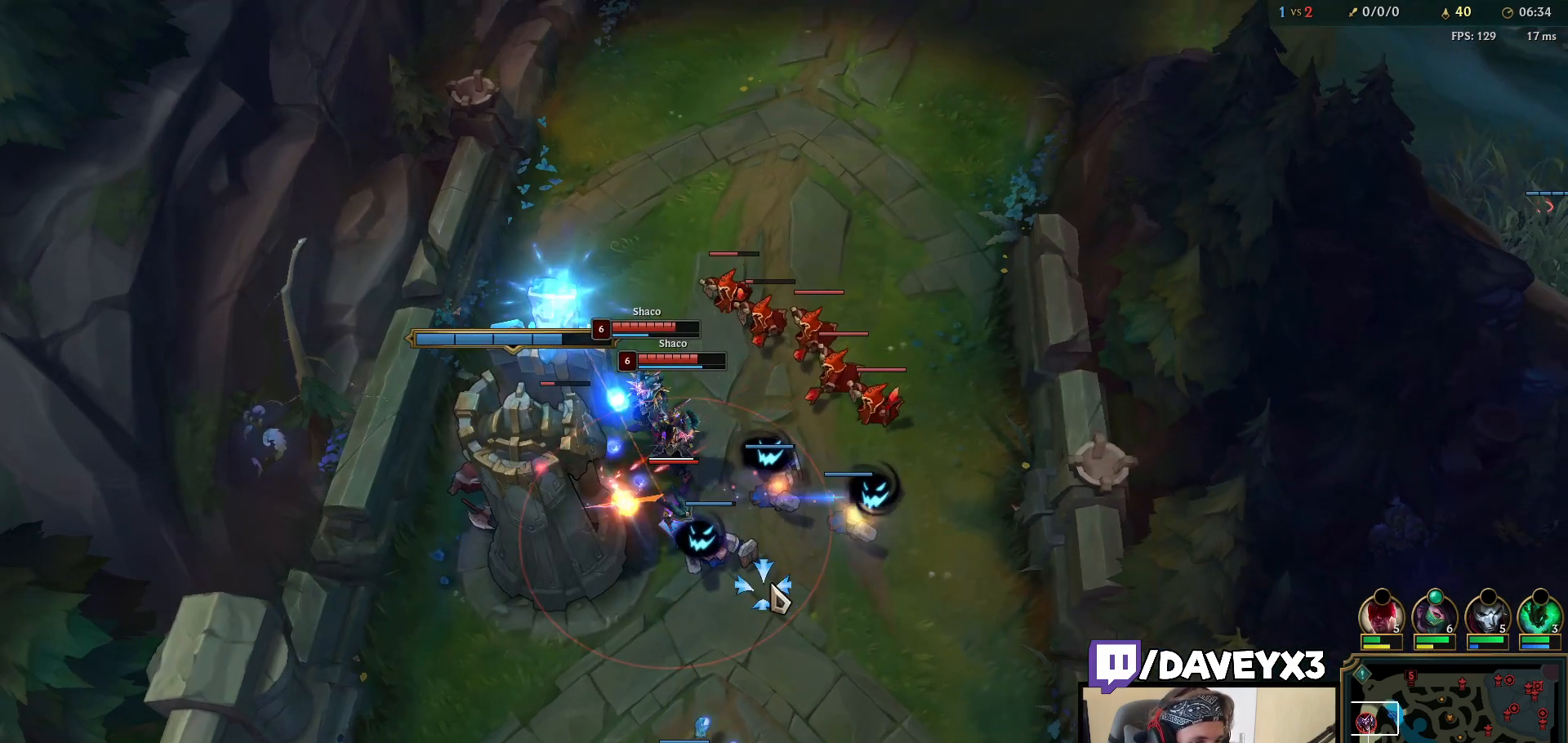
{"keys": ["tab"], "mouse": [], "events": [[17, "mouse_right", "down"], [83, "mouse_right", "up"], [167, "mouse_right", "down"], [250, "mouse_right", "up"], [400, "tab", "down"]]}
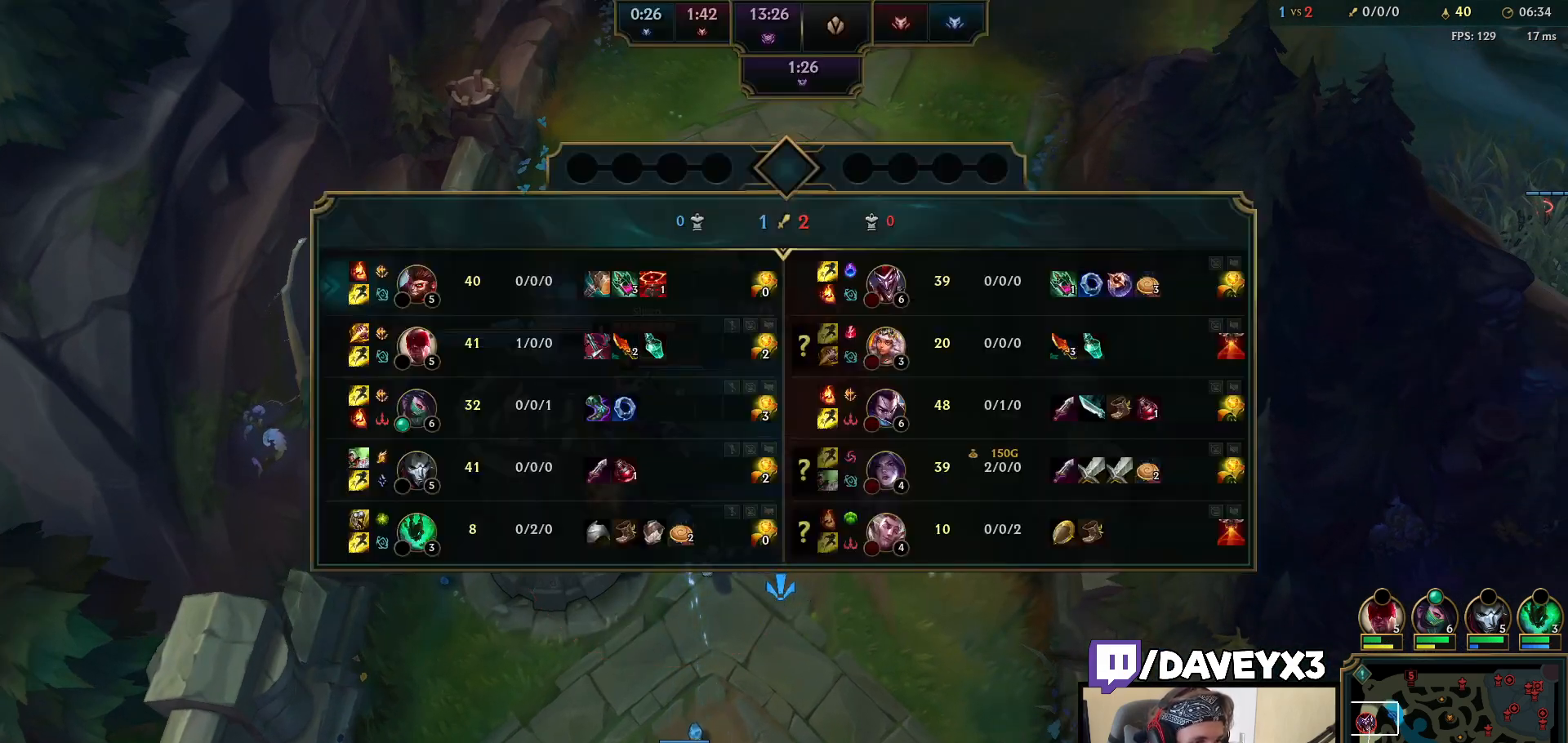
{"keys": [], "mouse": [], "events": [[67, "tab", "up"], [333, "mouse_right", "down"], [417, "mouse_right", "up"]]}
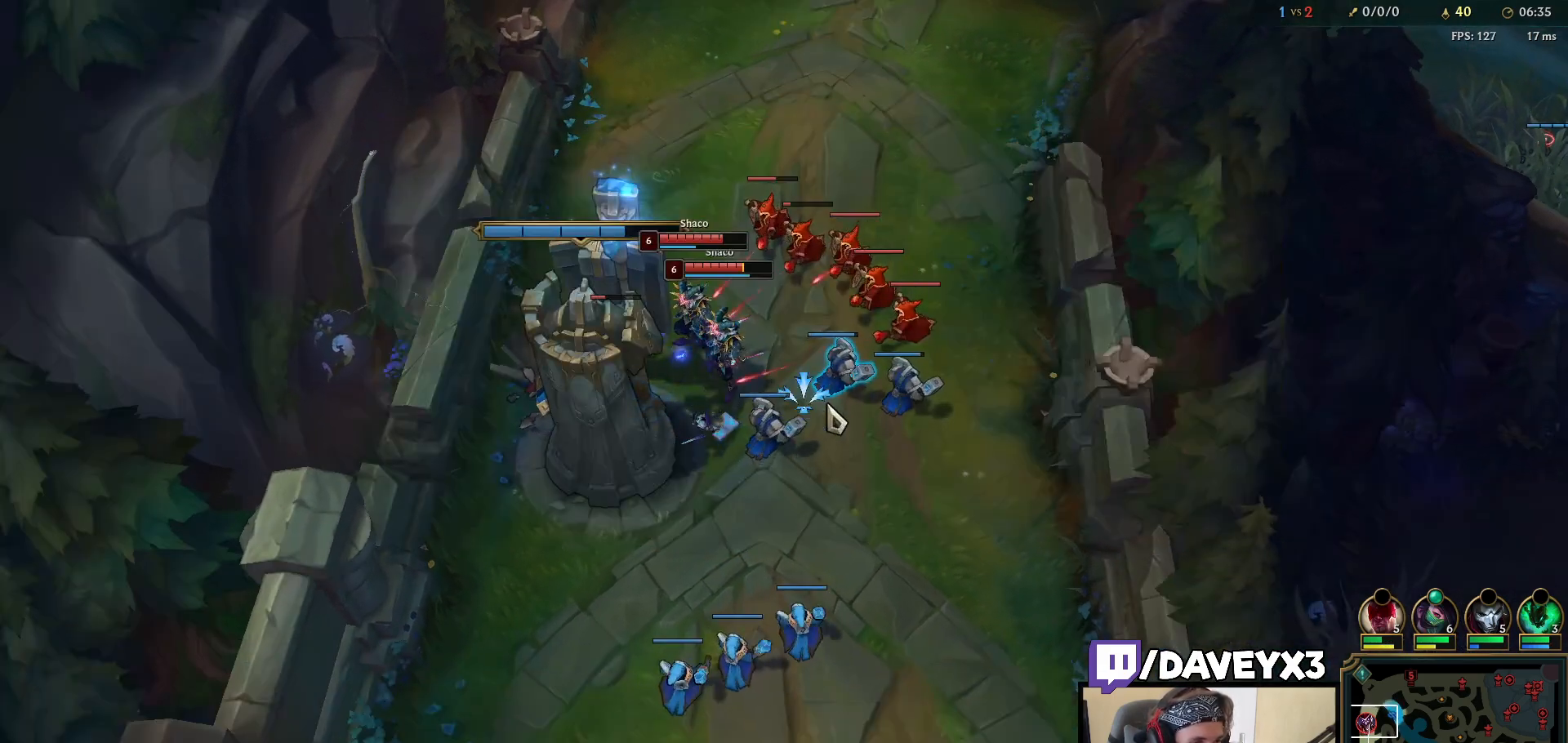
{"keys": [], "mouse": [], "events": [[17, "mouse_right", "down"], [117, "mouse_right", "up"], [217, "mouse_right", "down"], [300, "mouse_right", "up"]]}
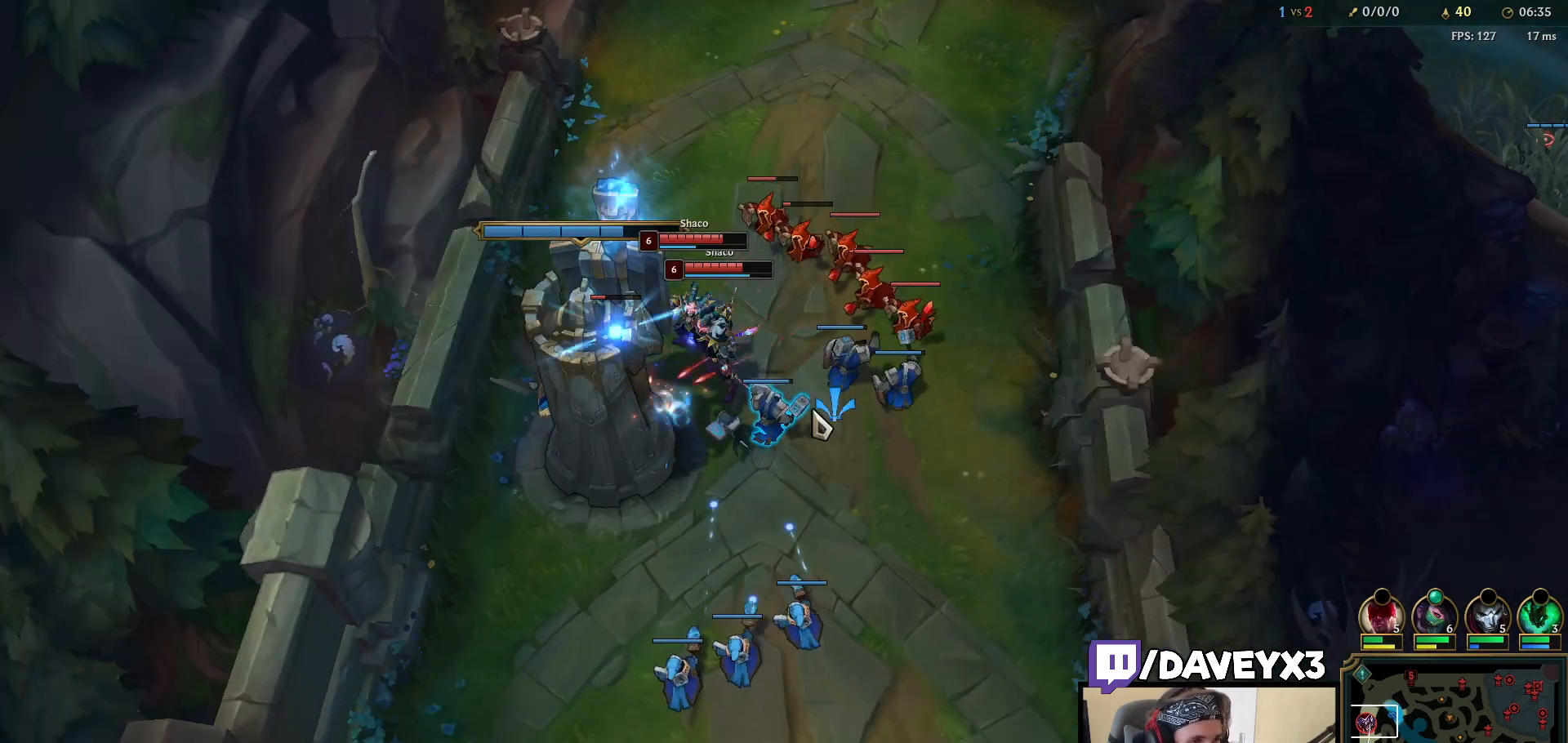
{"keys": [], "mouse": ["right"], "events": [[450, "mouse_right", "down"]]}
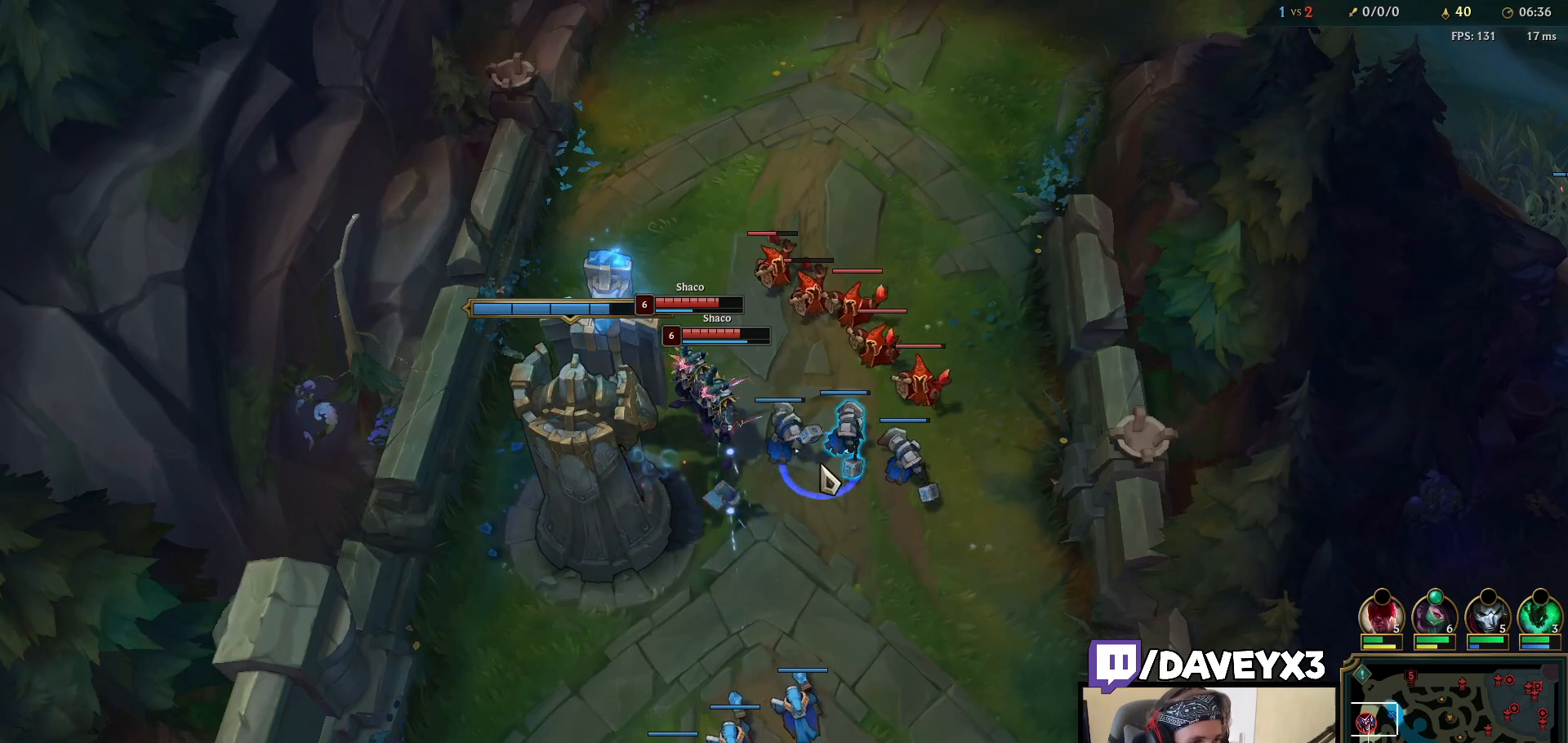
{"keys": ["tab"], "mouse": [], "events": [[50, "mouse_right", "up"], [83, "tab", "down"]]}
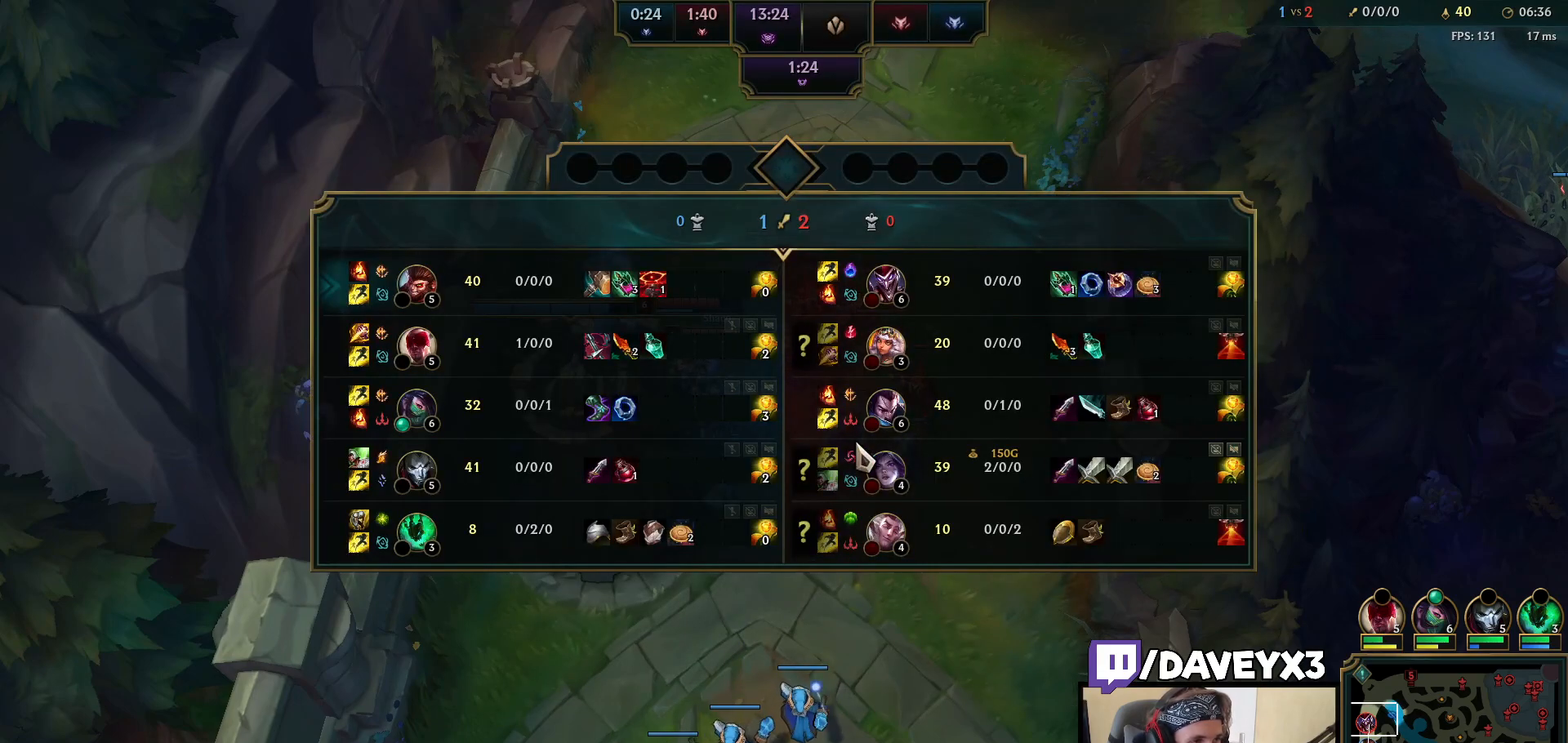
{"keys": [], "mouse": ["right"], "events": [[117, "tab", "up"], [233, "mouse_right", "down"], [317, "mouse_right", "up"], [417, "mouse_right", "down"]]}
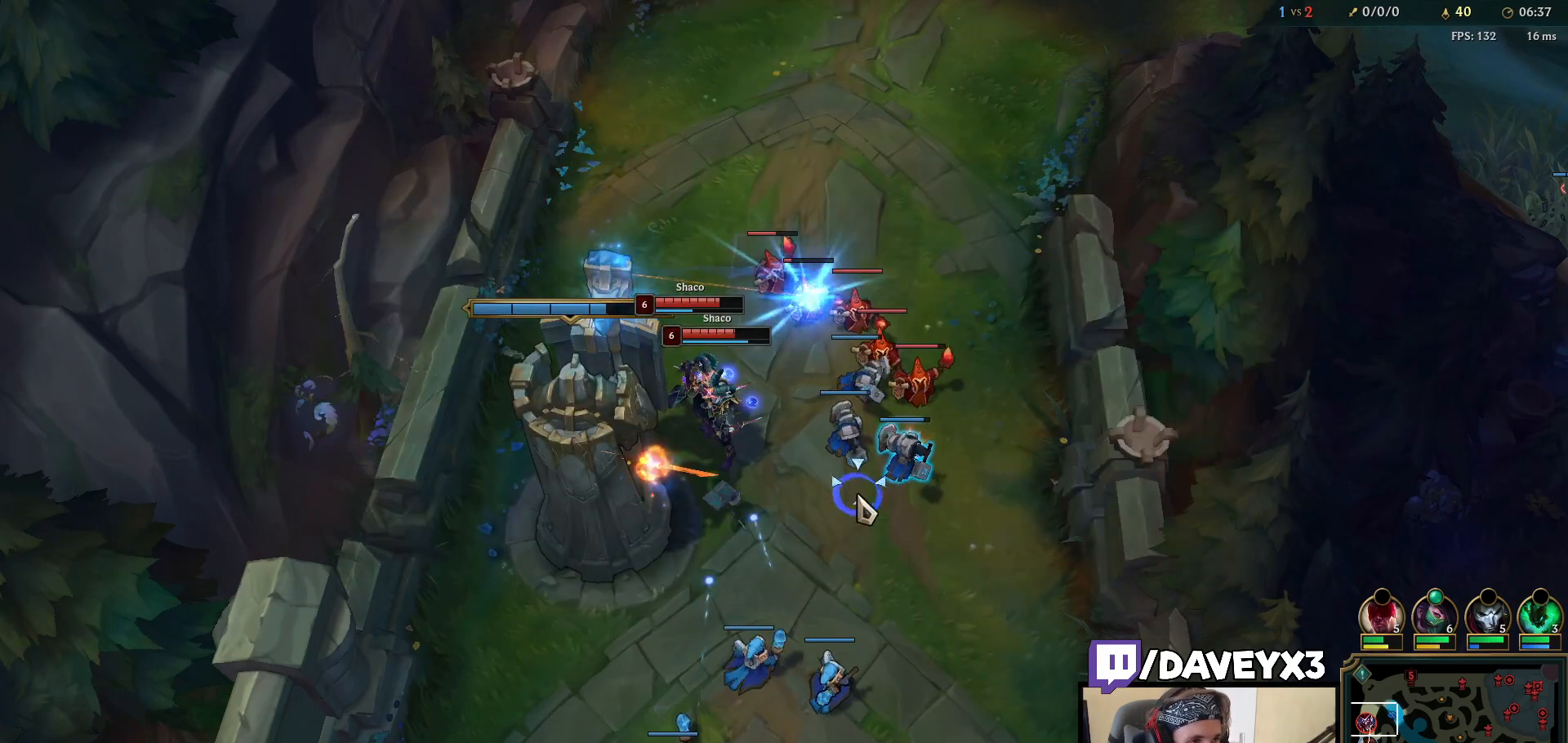
{"keys": [], "mouse": ["right"], "events": [[17, "mouse_right", "up"], [433, "mouse_right", "down"]]}
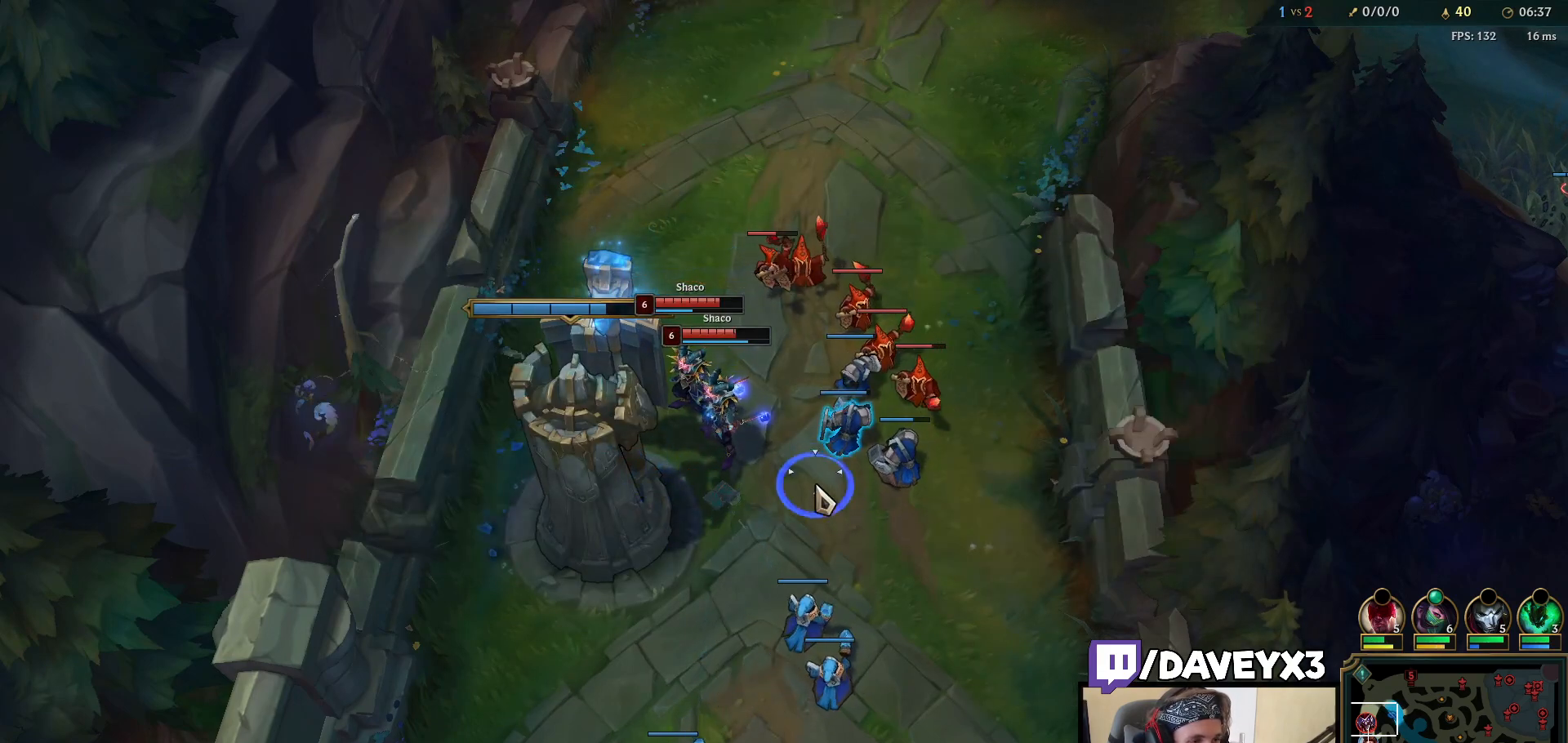
{"keys": [], "mouse": [], "events": [[50, "mouse_right", "up"], [117, "mouse_right", "down"], [200, "mouse_right", "up"], [300, "mouse_right", "down"], [417, "mouse_right", "up"]]}
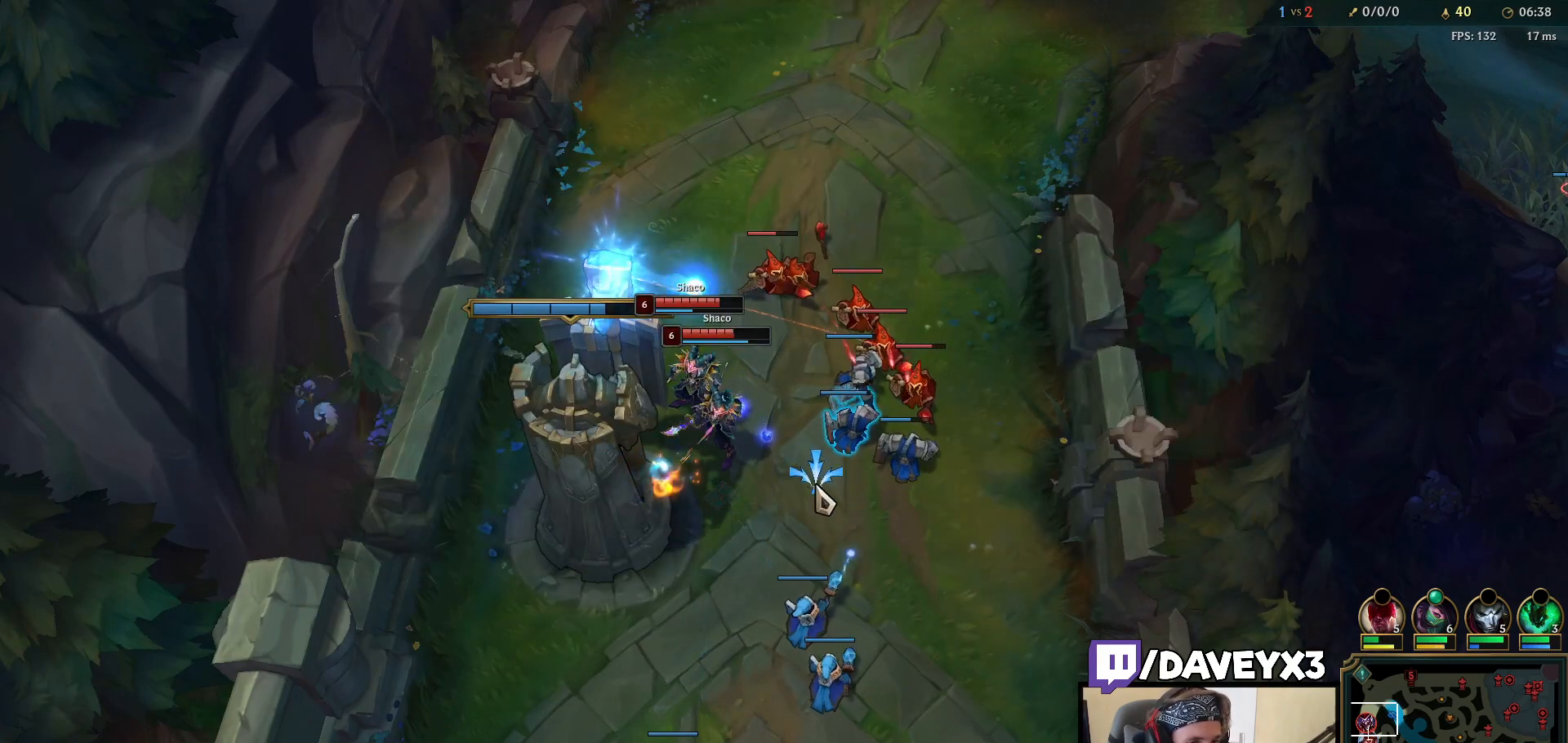
{"keys": [], "mouse": [], "events": [[17, "mouse_right", "down"], [100, "mouse_right", "up"], [200, "mouse_right", "down"], [267, "mouse_right", "up"], [367, "mouse_right", "down"], [450, "mouse_right", "up"]]}
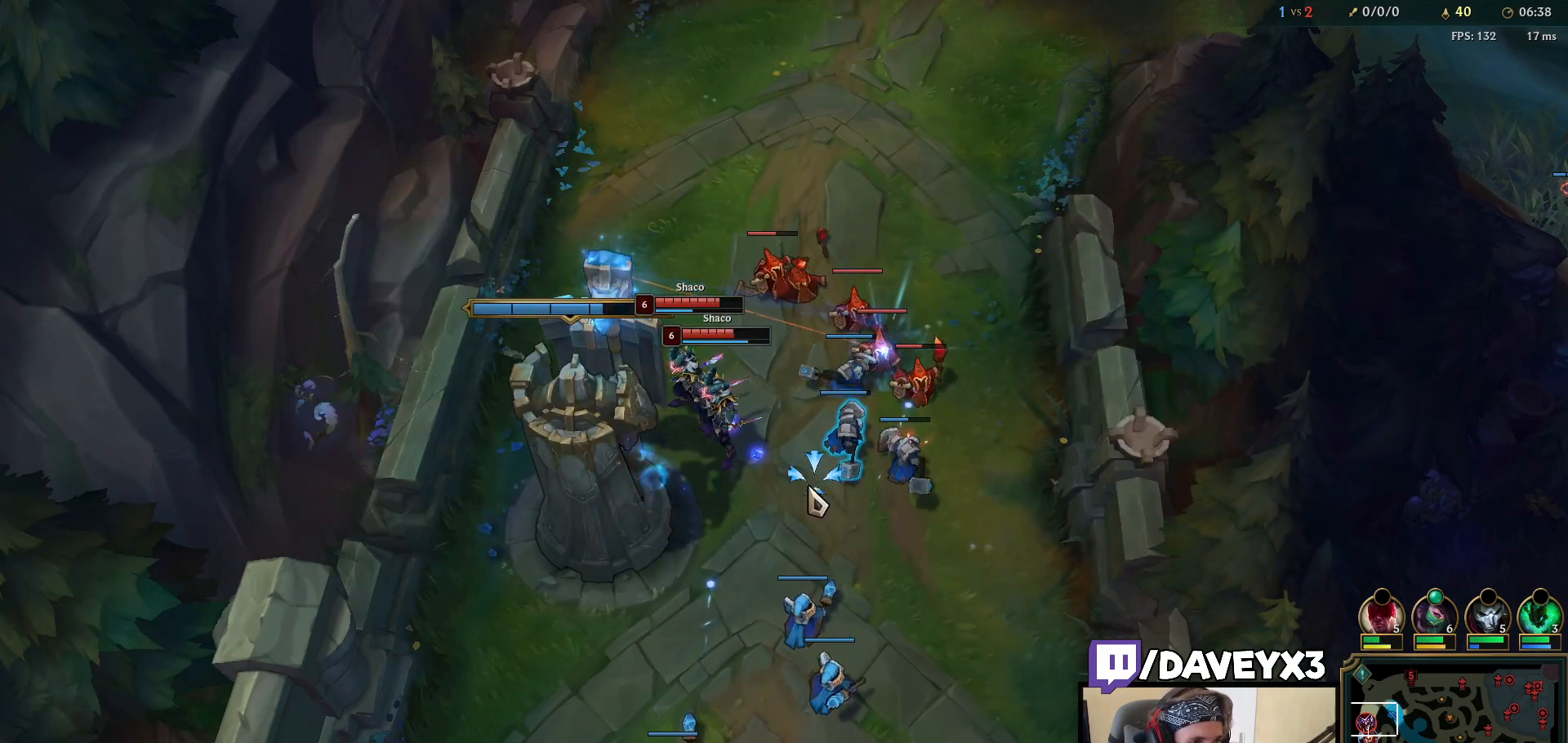
{"keys": [], "mouse": ["right"], "events": [[50, "mouse_right", "down"], [133, "mouse_right", "up"], [250, "mouse_right", "down"], [350, "mouse_right", "up"], [500, "mouse_right", "down"]]}
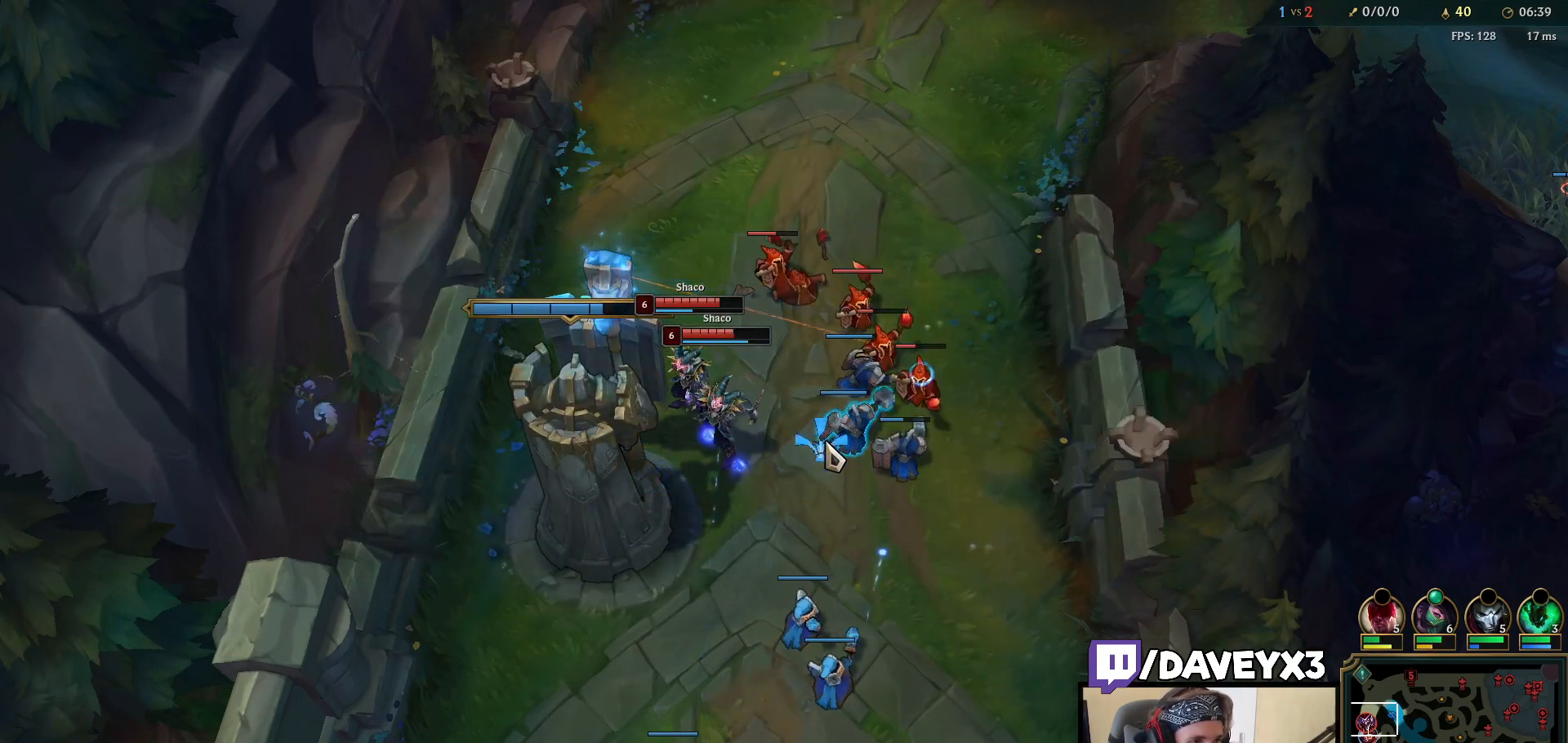
{"keys": [], "mouse": ["right"], "events": [[100, "mouse_right", "up"], [250, "mouse_right", "down"], [367, "mouse_right", "up"], [500, "mouse_right", "down"]]}
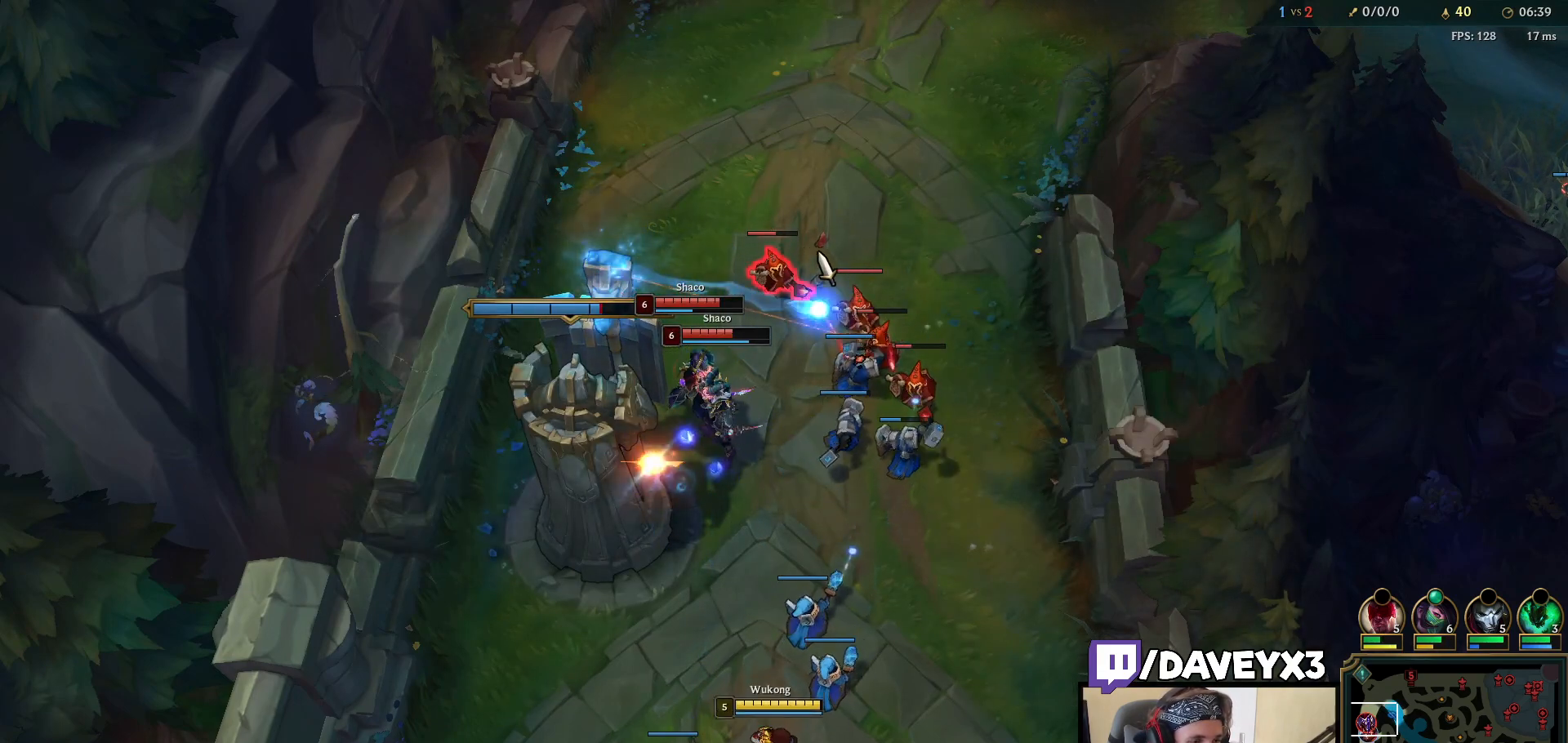
{"keys": [], "mouse": ["right"], "events": [[133, "mouse_right", "up"], [217, "mouse_right", "down"], [333, "mouse_right", "up"], [433, "mouse_right", "down"]]}
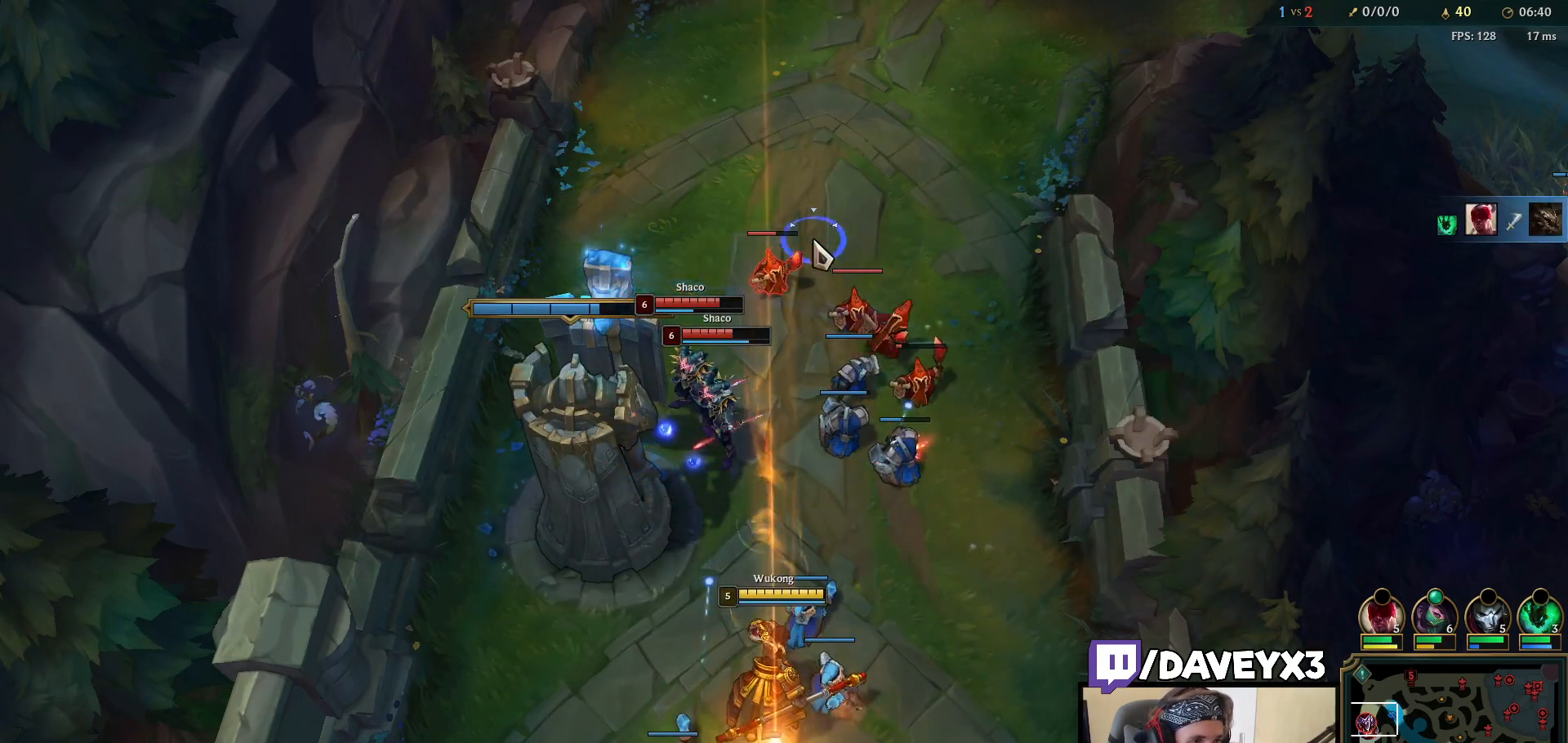
{"keys": [], "mouse": [], "events": [[83, "mouse_right", "up"], [183, "mouse_right", "down"], [317, "mouse_right", "up"], [400, "mouse_right", "down"], [500, "mouse_right", "up"]]}
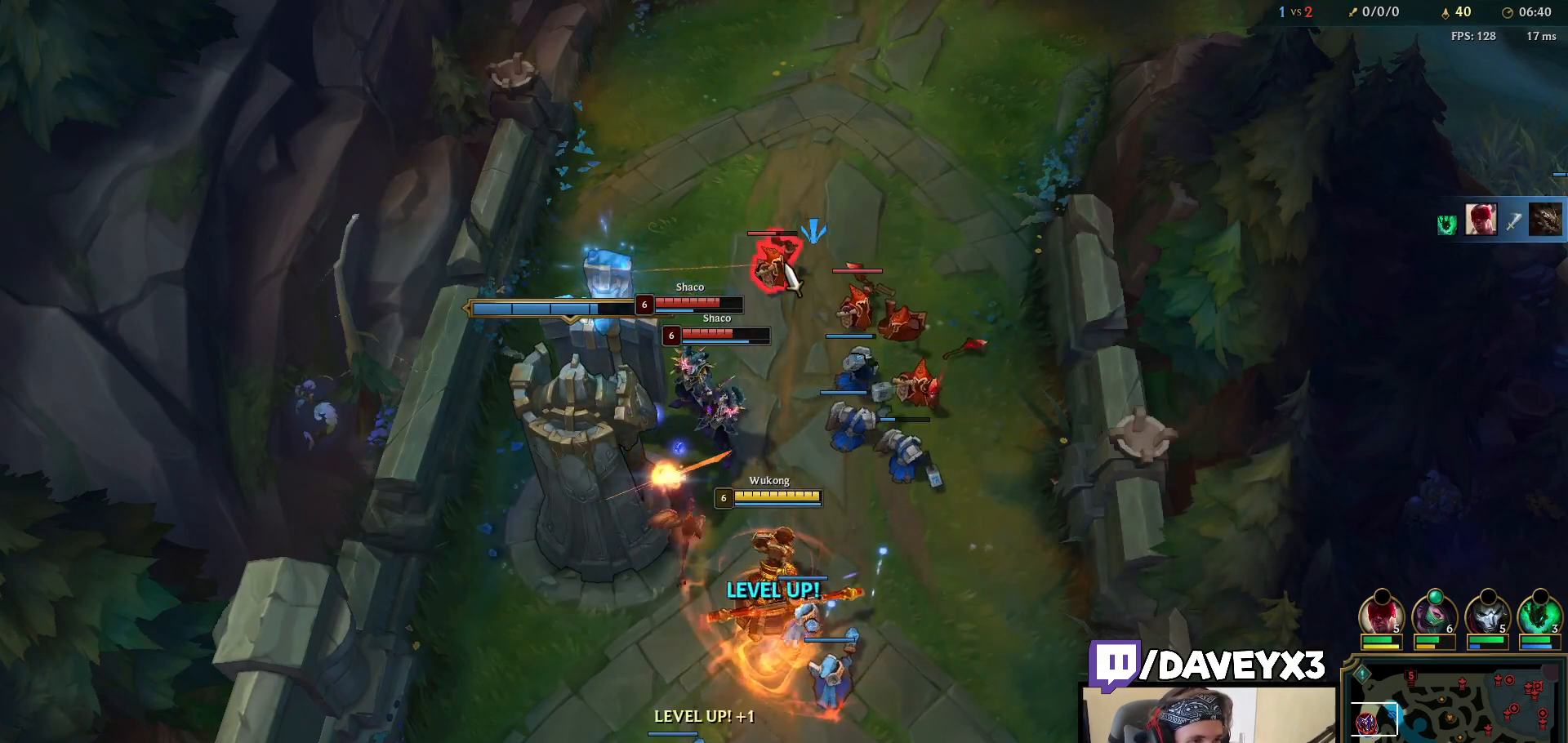
{"keys": ["e"], "mouse": [], "events": [[150, "e", "down"], [233, "e", "up"], [300, "e", "down"], [383, "e", "up"], [450, "e", "down"]]}
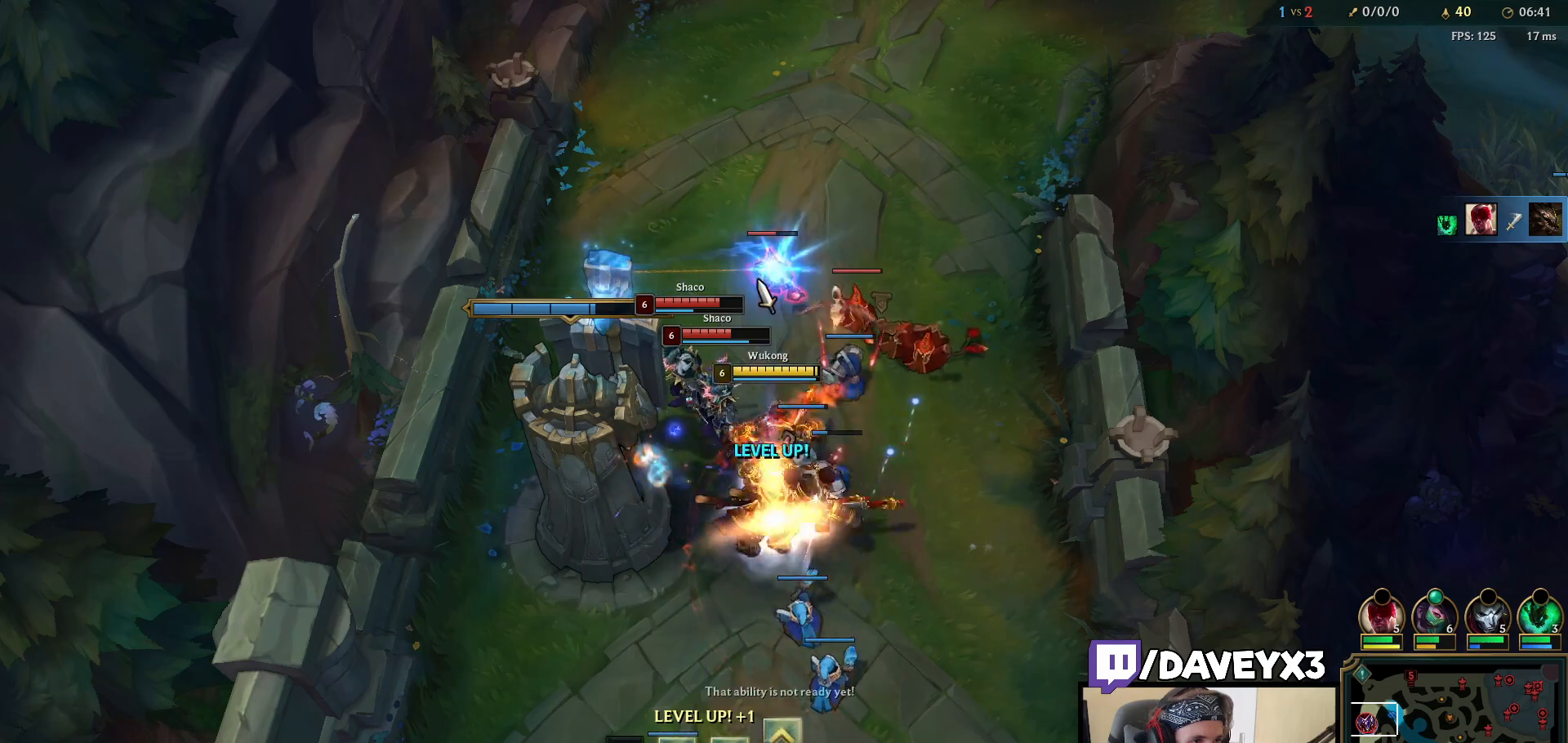
{"keys": [], "mouse": [], "events": [[17, "e", "up"], [83, "e", "down"], [133, "mouse_right", "down"], [200, "e", "up"], [217, "ctrl", "down"], [250, "mouse_right", "up"], [317, "mouse_right", "down"], [317, "r", "down"], [333, "a", "down"], [350, "a", "up"], [383, "ctrl", "up"], [400, "mouse_right", "up"], [433, "r", "up"]]}